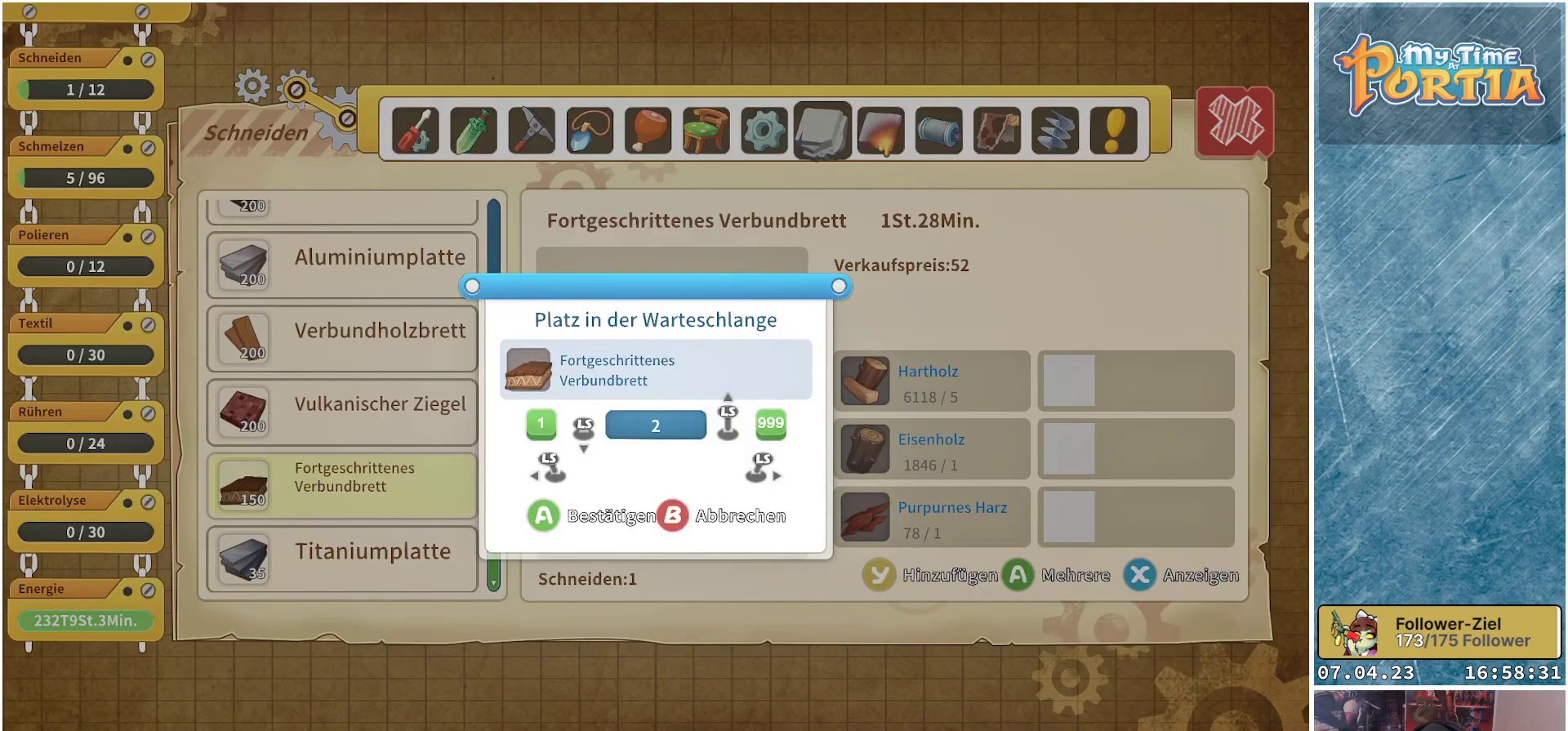
Gameplay with a controller (Xbox layout); each line is a JSON object with the inputs held at the frame after it. "events" lists button and stick changes between this image and that frame as [ms after this image, input, new state], when the widget could be followed in between. Not read: R3.
{"buttons": [], "left_stick": "up", "right_stick": "center", "events": []}
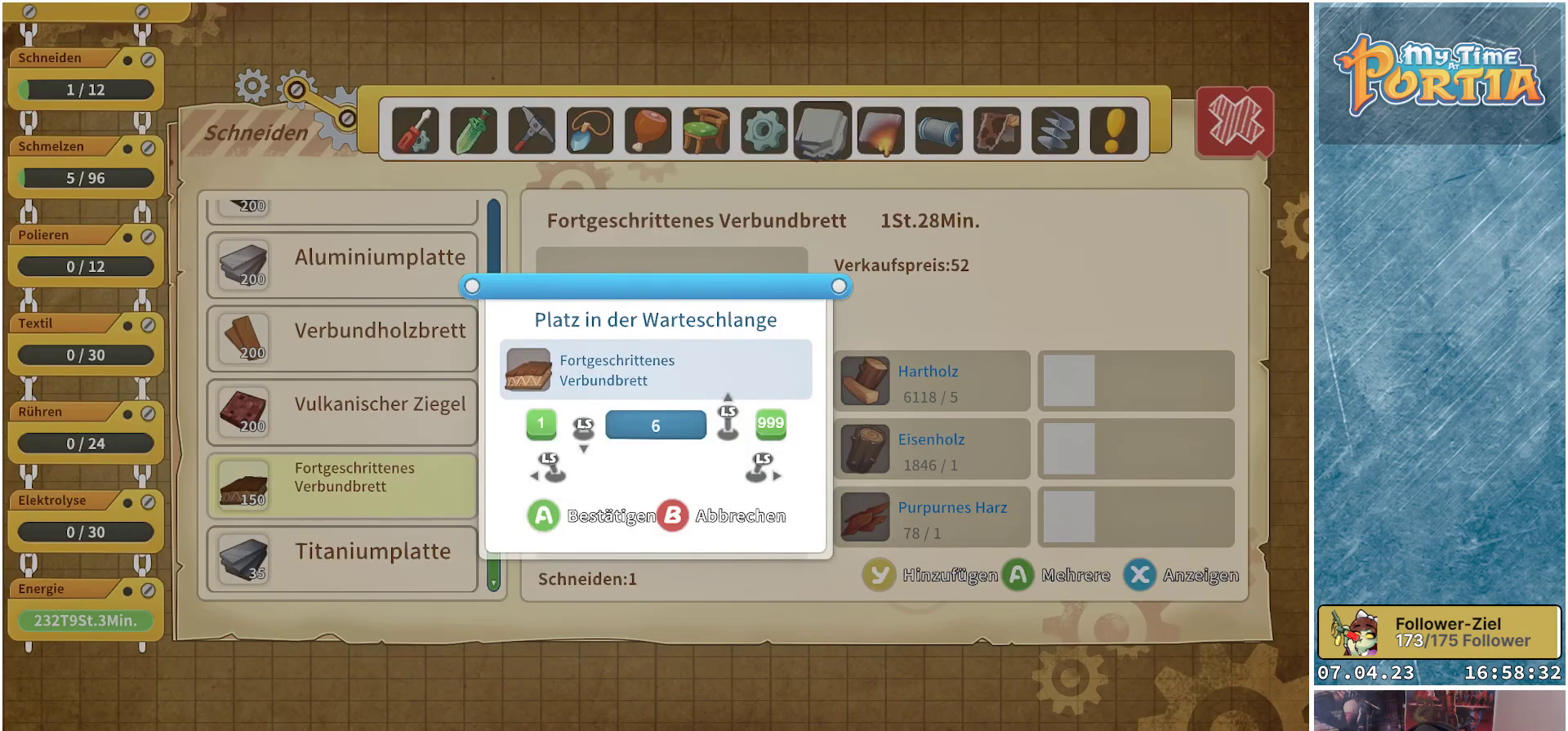
{"buttons": [], "left_stick": "up", "right_stick": "center", "events": []}
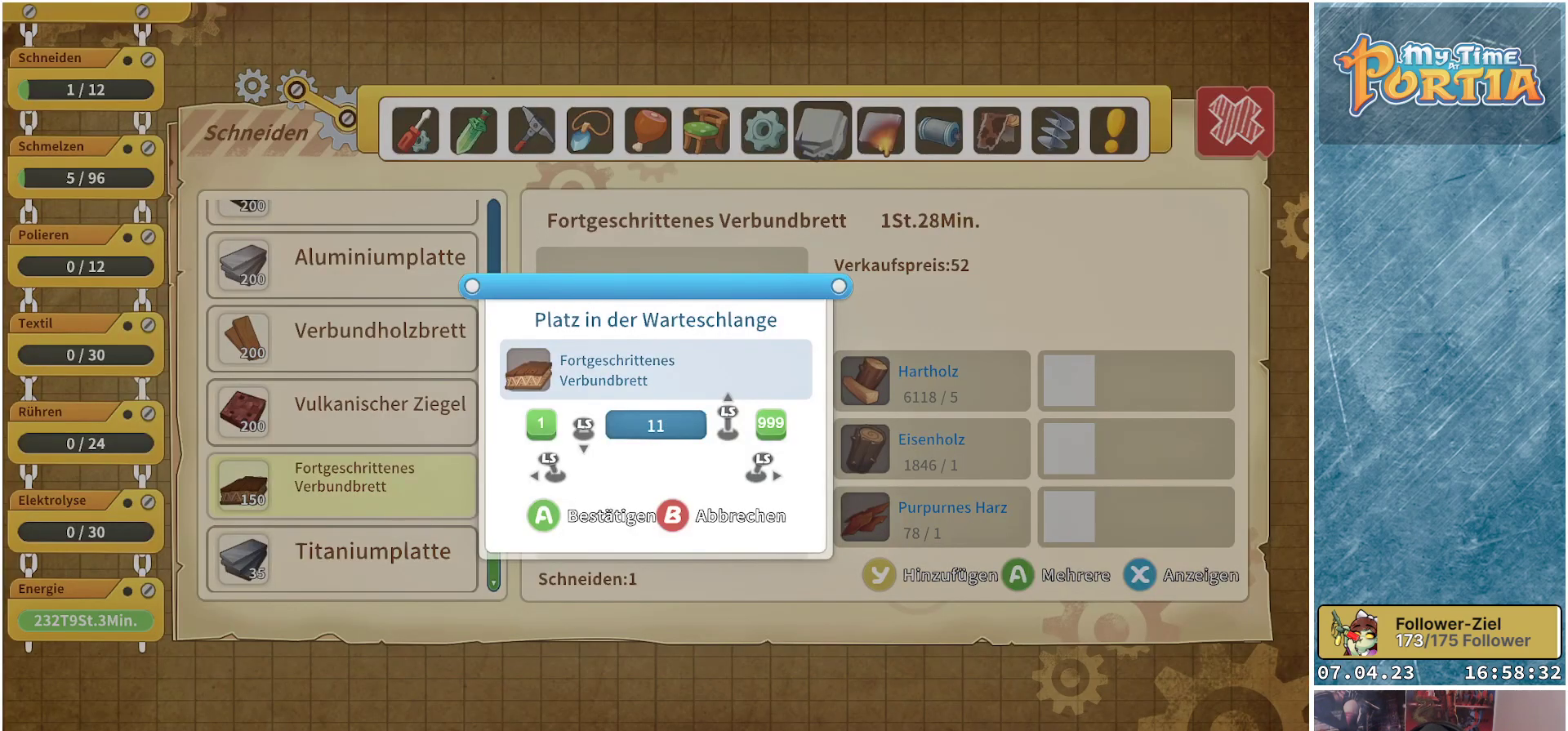
{"buttons": [], "left_stick": "up", "right_stick": "center", "events": []}
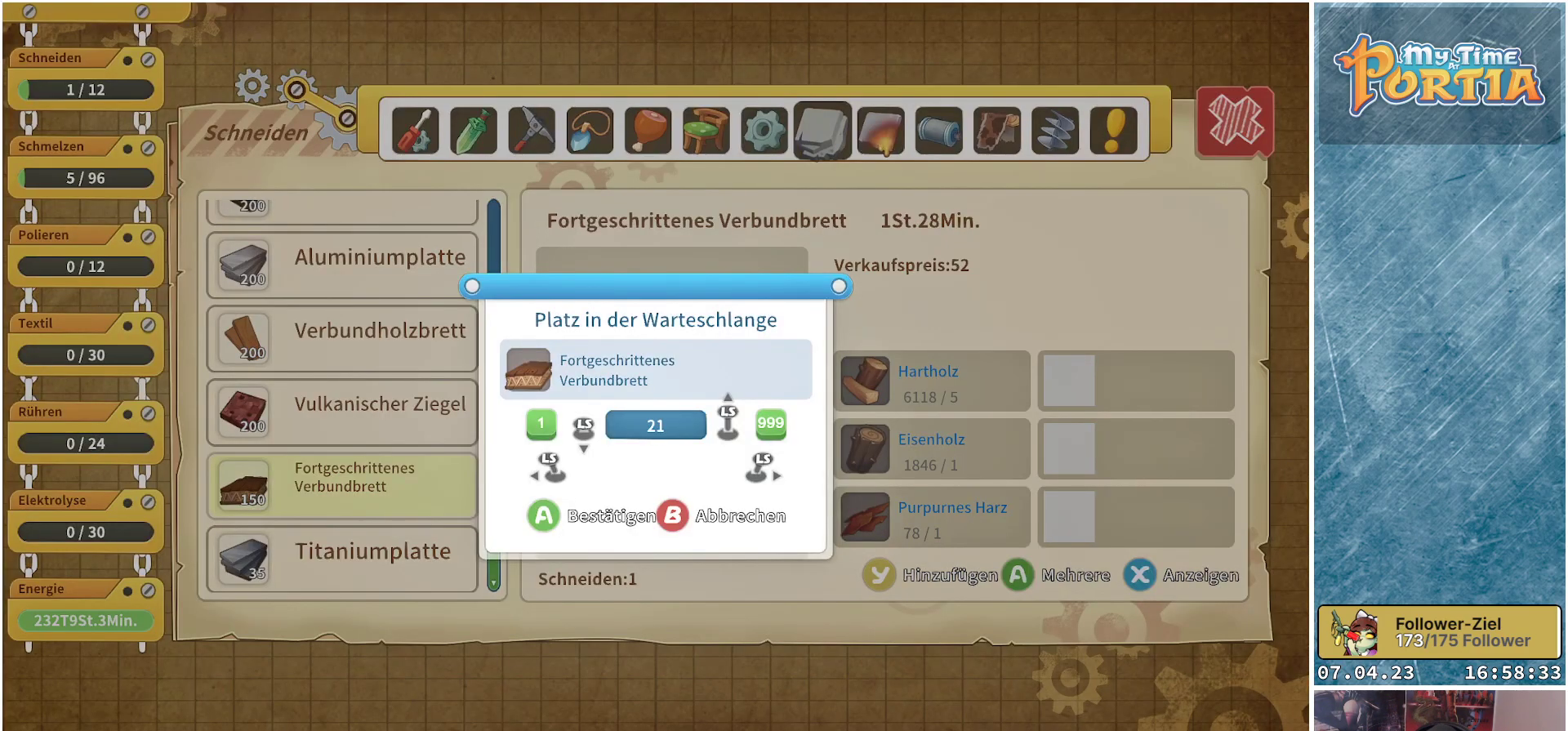
{"buttons": [], "left_stick": "up", "right_stick": "center", "events": [[150, "left_stick", "center"], [367, "left_stick", "up"]]}
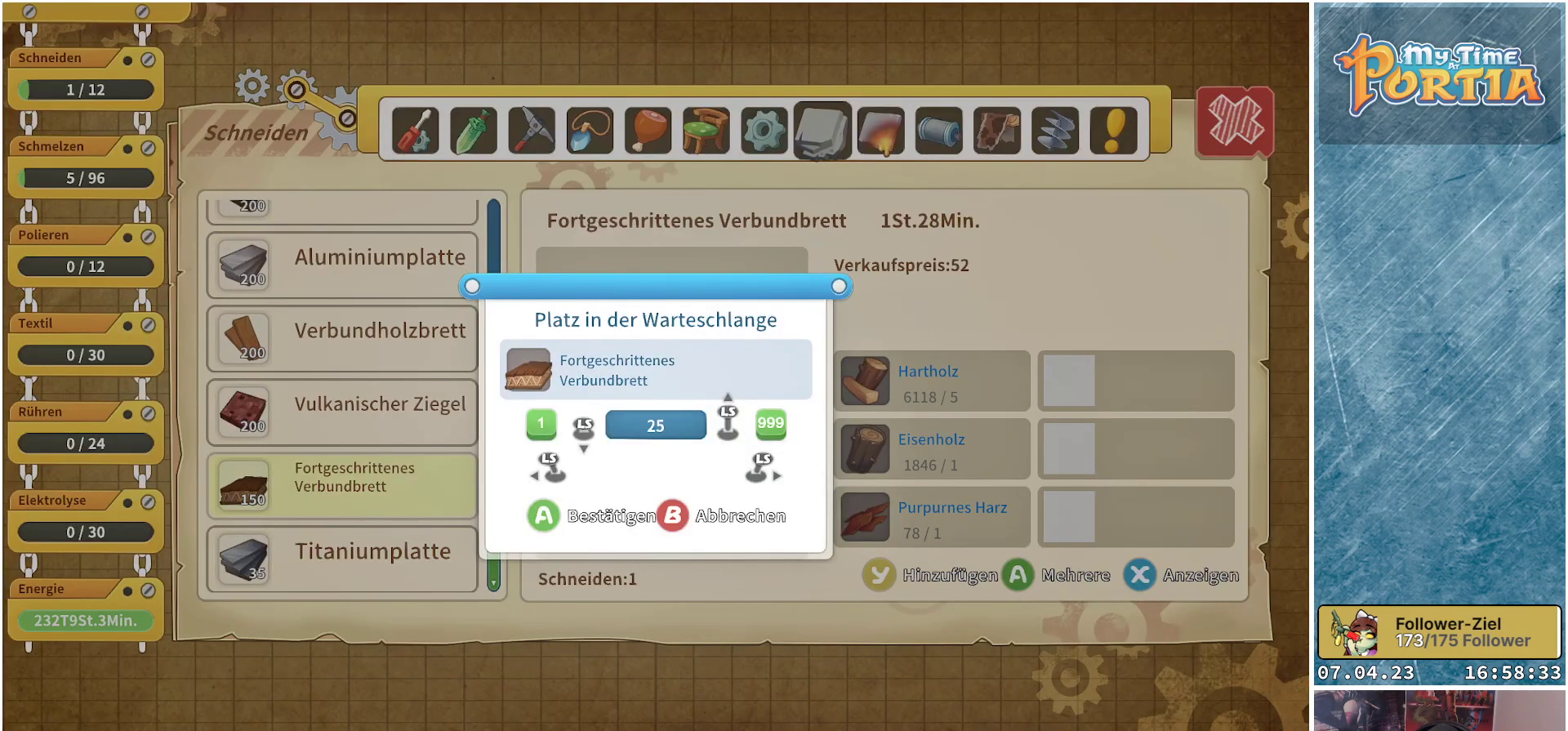
{"buttons": ["DPAD_DOWN"], "left_stick": "center", "right_stick": "center", "events": [[17, "left_stick", "center"], [183, "A", "down"], [300, "A", "up"], [500, "DPAD_DOWN", "down"]]}
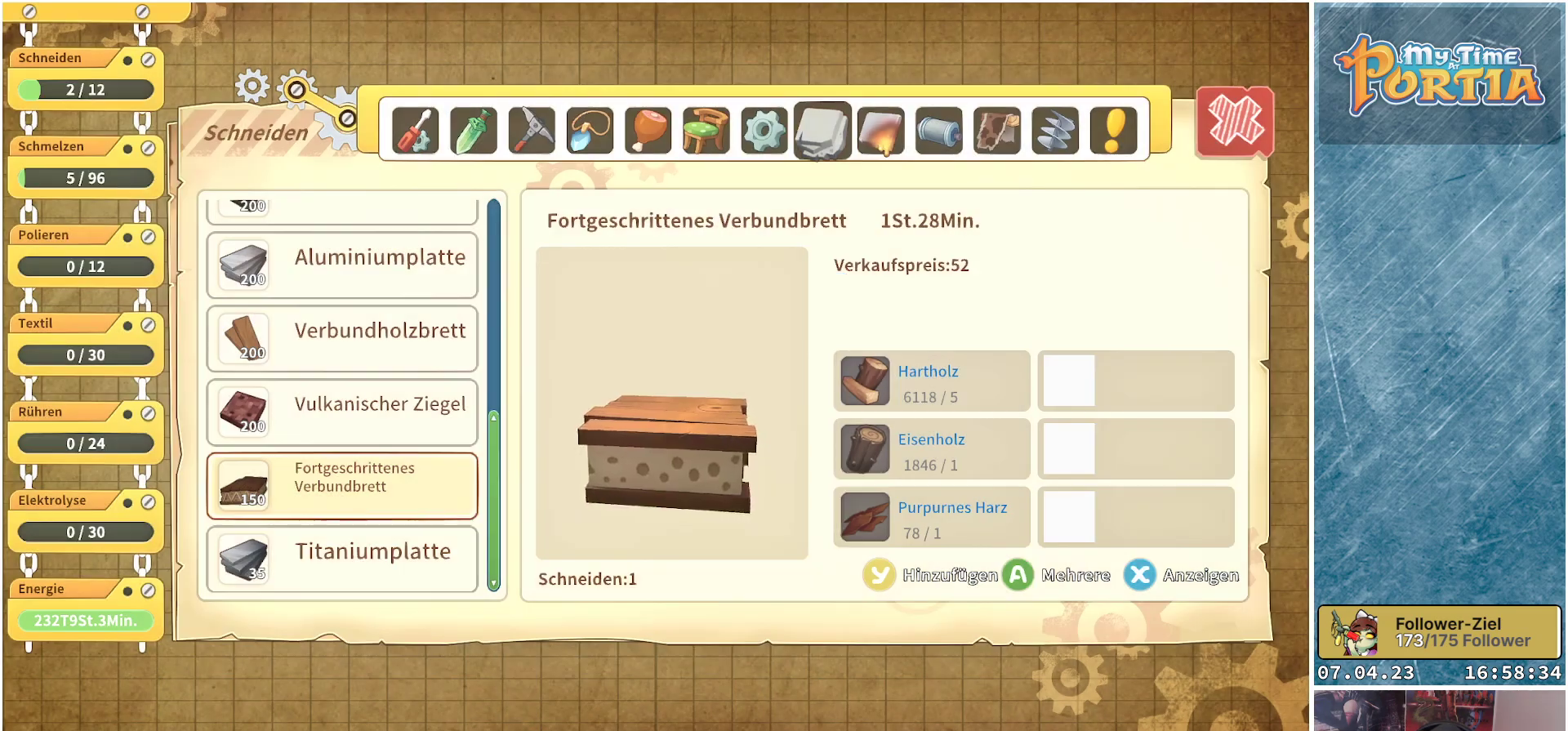
{"buttons": [], "left_stick": "center", "right_stick": "center", "events": [[133, "DPAD_DOWN", "up"]]}
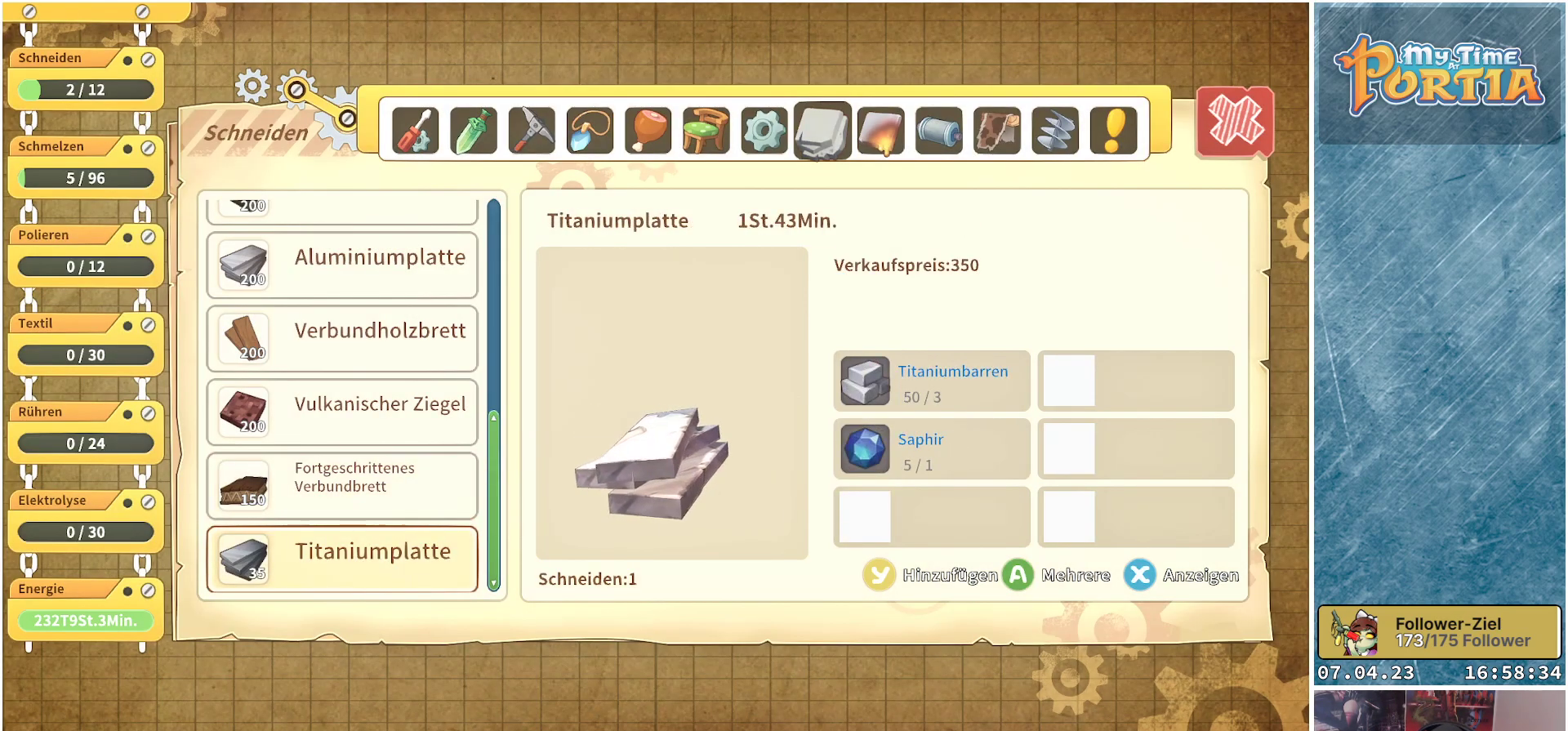
{"buttons": [], "left_stick": "center", "right_stick": "center", "events": []}
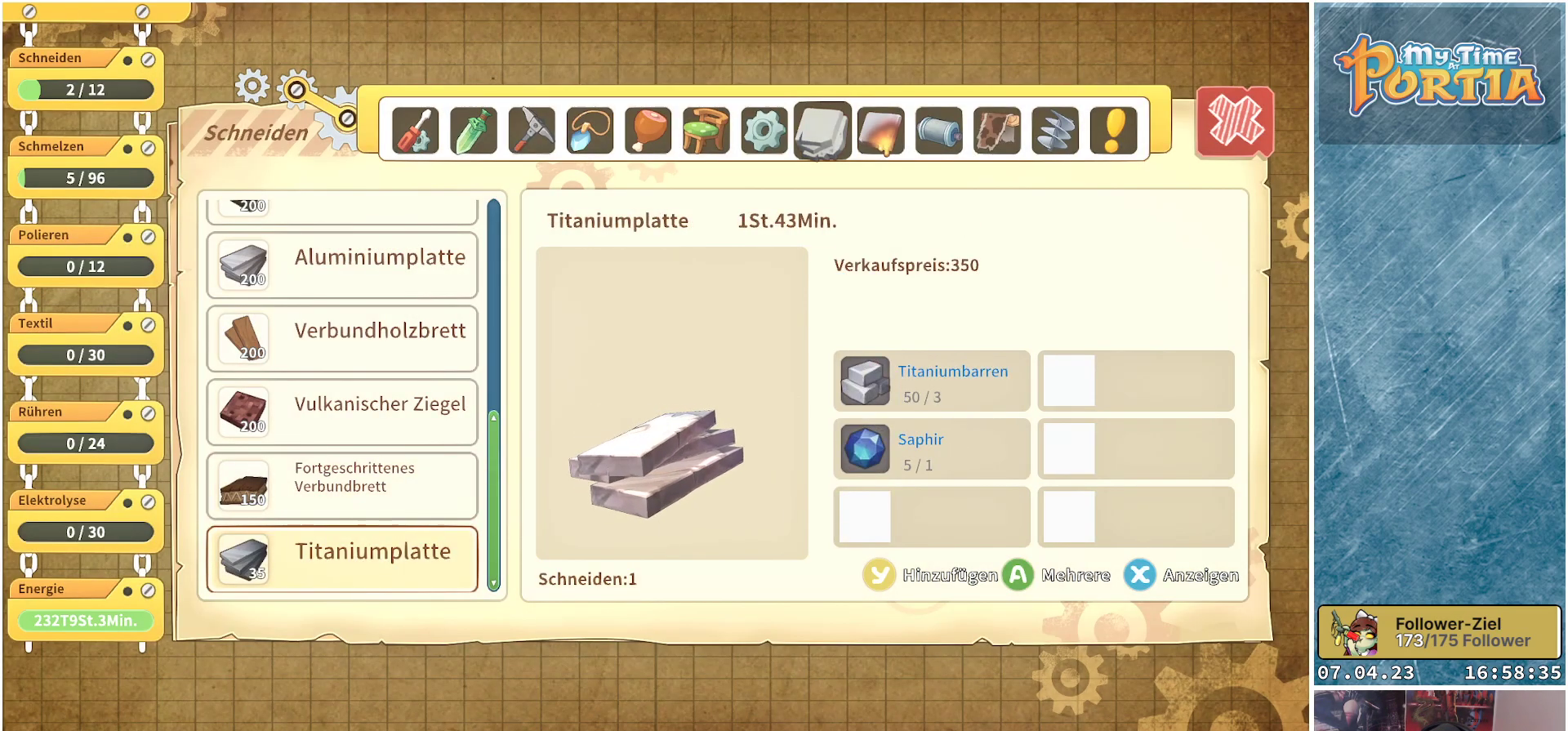
{"buttons": [], "left_stick": "center", "right_stick": "center", "events": []}
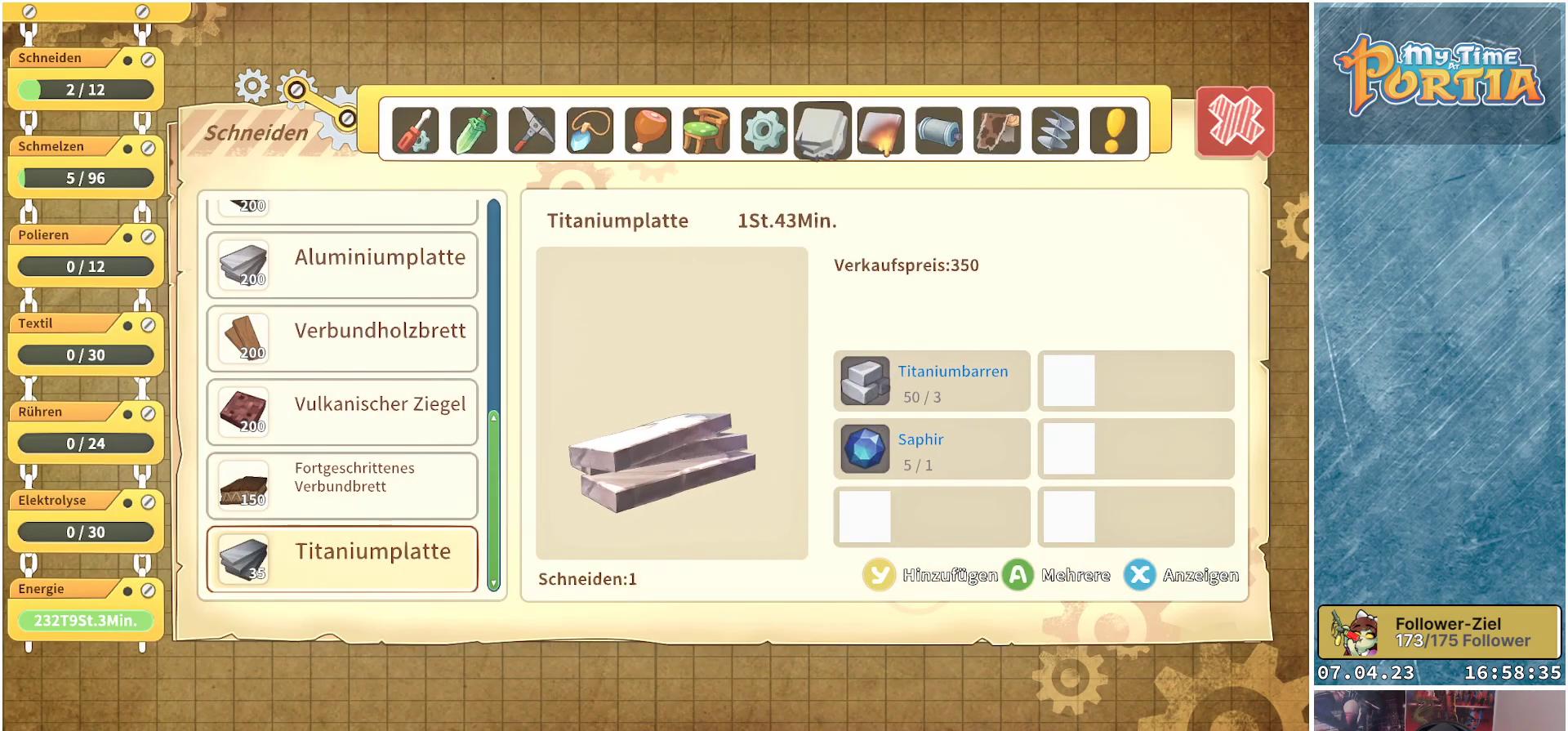
{"buttons": [], "left_stick": "center", "right_stick": "center", "events": [[317, "Y", "down"], [417, "Y", "up"]]}
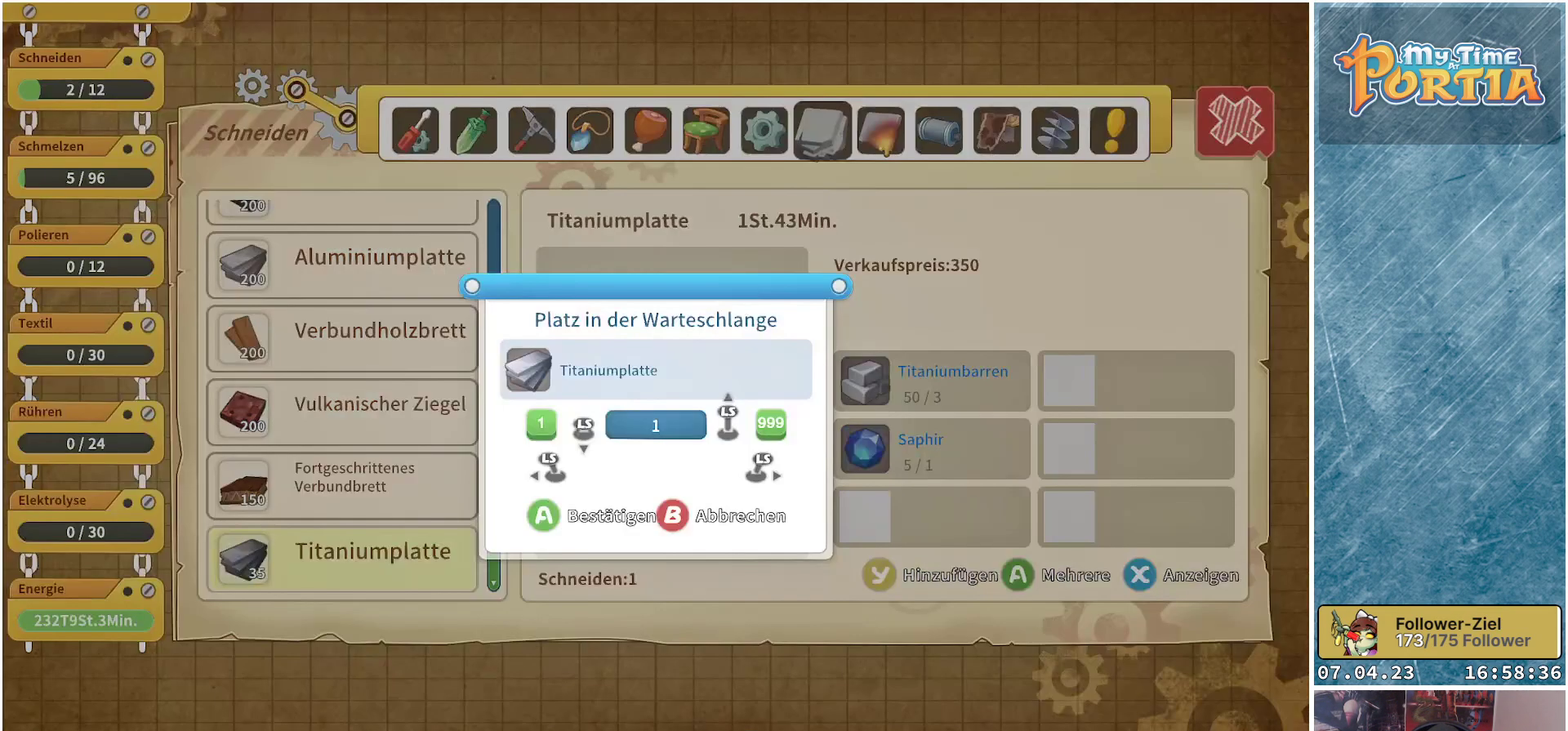
{"buttons": [], "left_stick": "up", "right_stick": "center", "events": [[167, "left_stick", "up"], [333, "left_stick", "center"], [433, "left_stick", "up"]]}
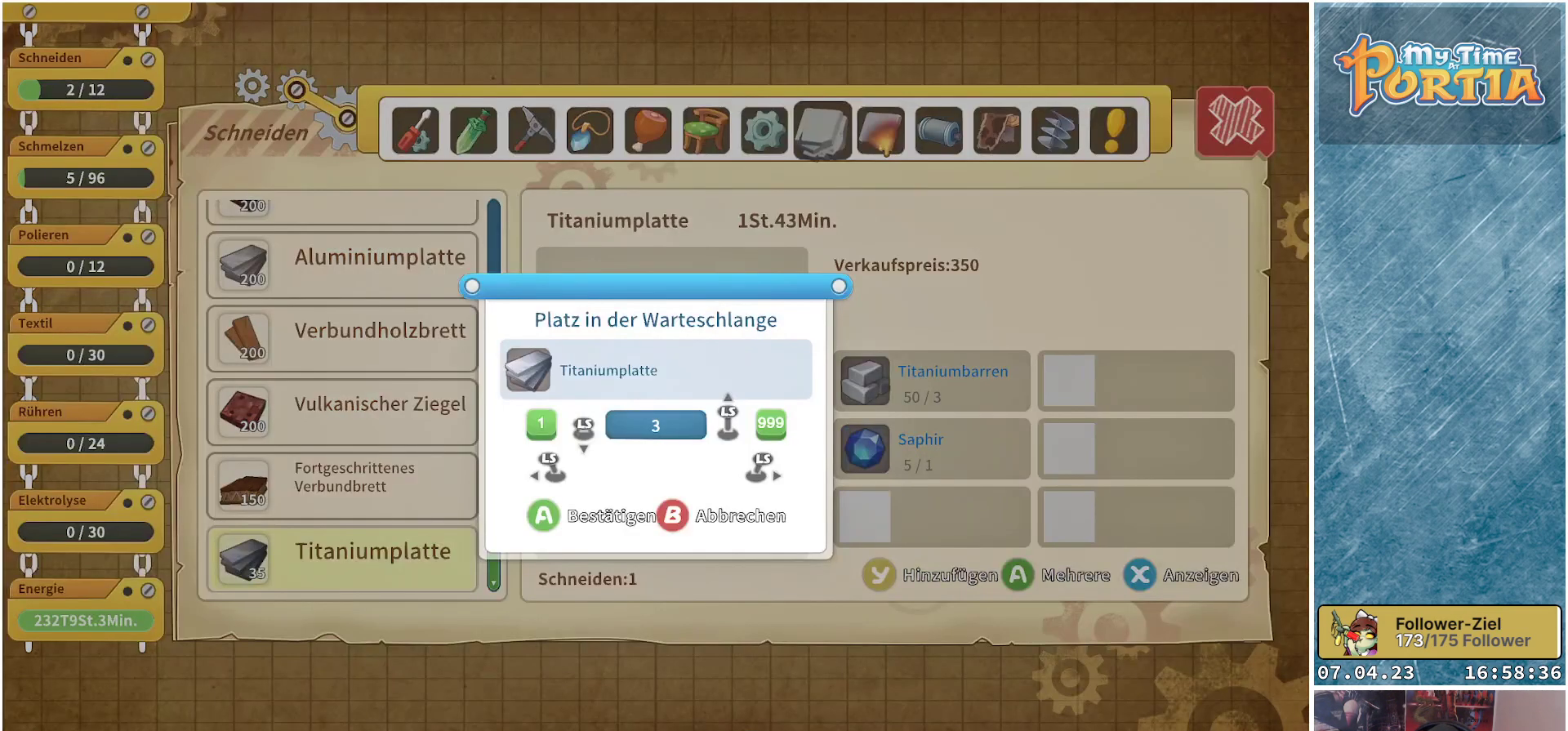
{"buttons": [], "left_stick": "up", "right_stick": "center", "events": [[83, "left_stick", "center"], [167, "left_stick", "up"], [383, "left_stick", "center"], [450, "left_stick", "up"]]}
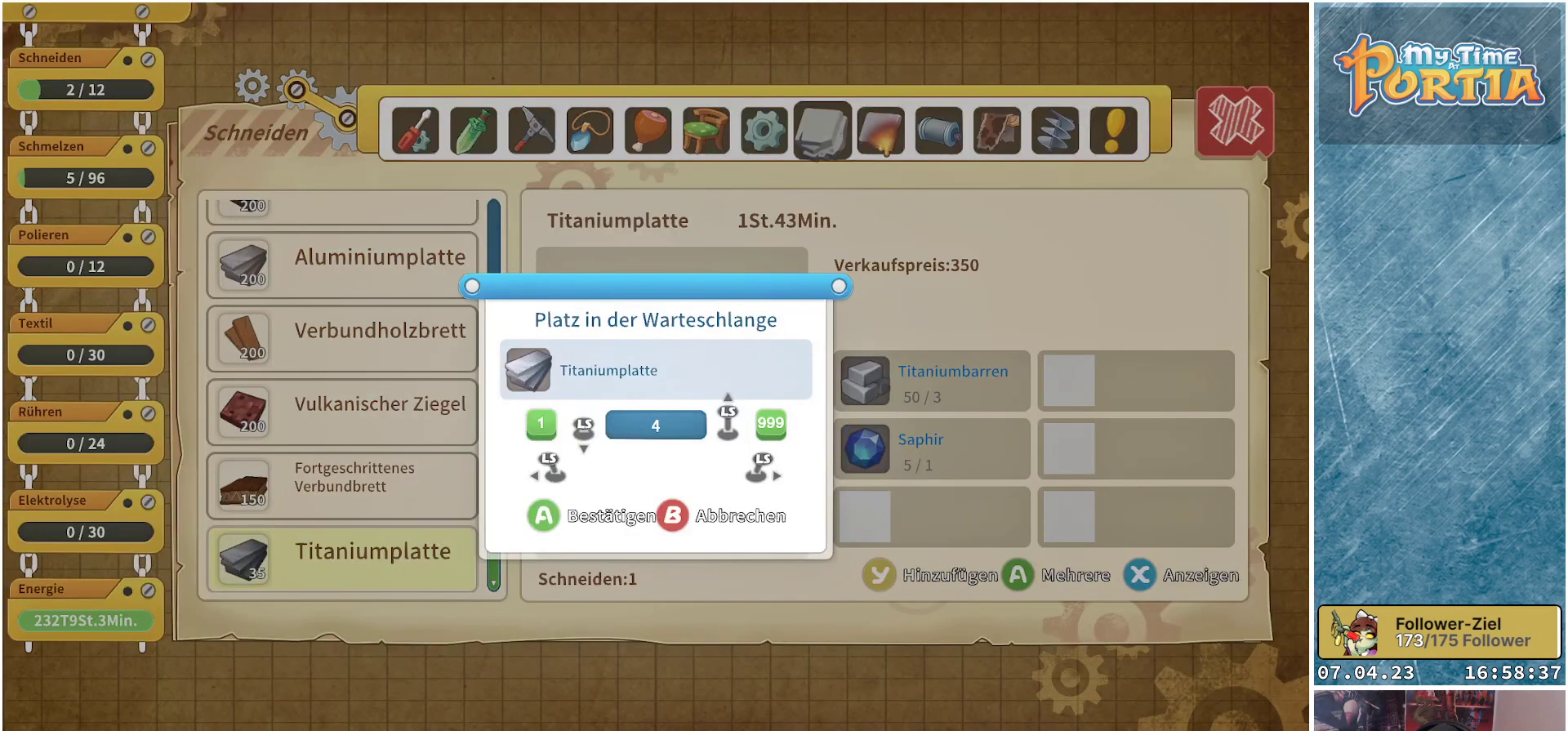
{"buttons": [], "left_stick": "up", "right_stick": "center", "events": [[117, "left_stick", "center"], [400, "left_stick", "up"]]}
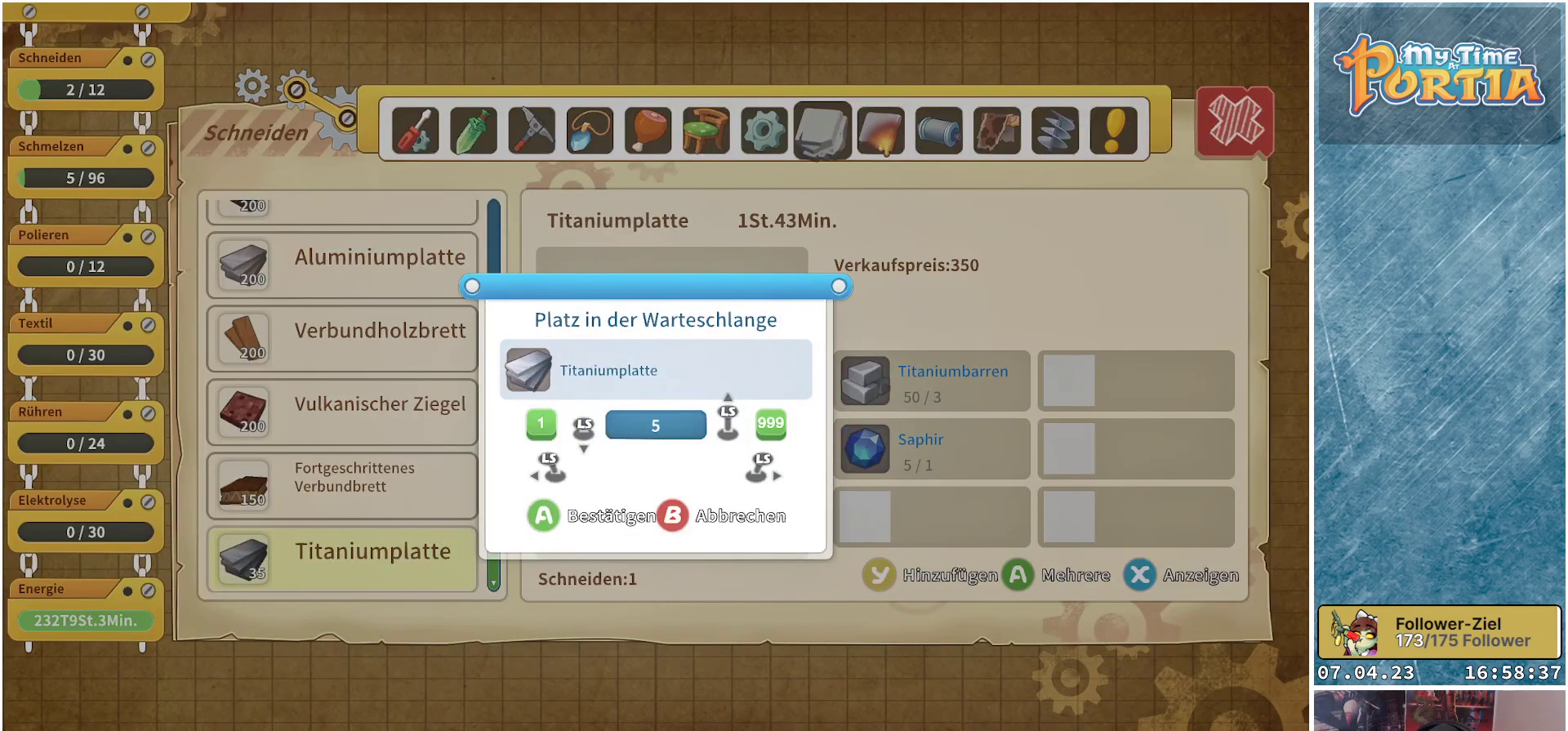
{"buttons": [], "left_stick": "center", "right_stick": "center", "events": [[67, "left_stick", "center"]]}
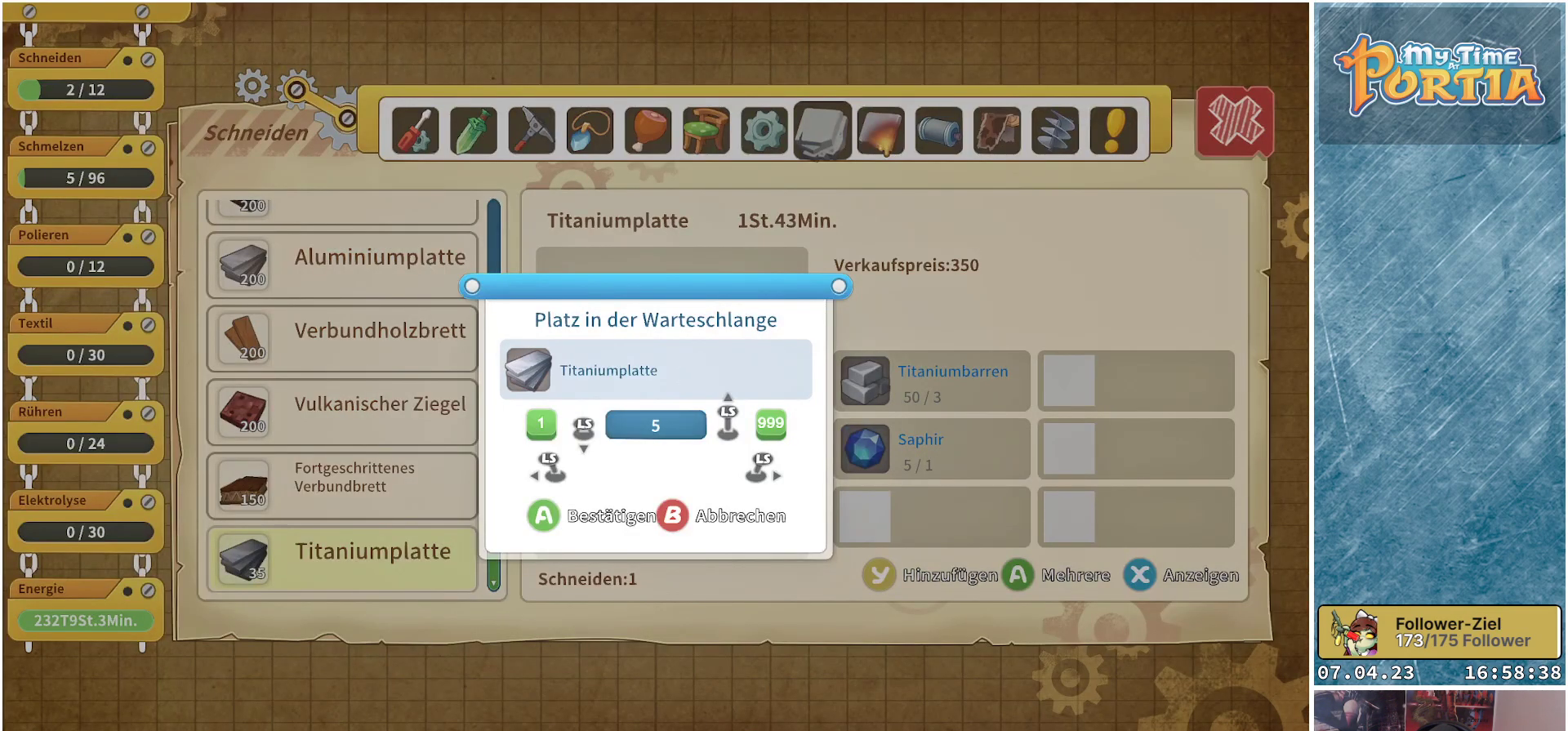
{"buttons": [], "left_stick": "center", "right_stick": "center", "events": []}
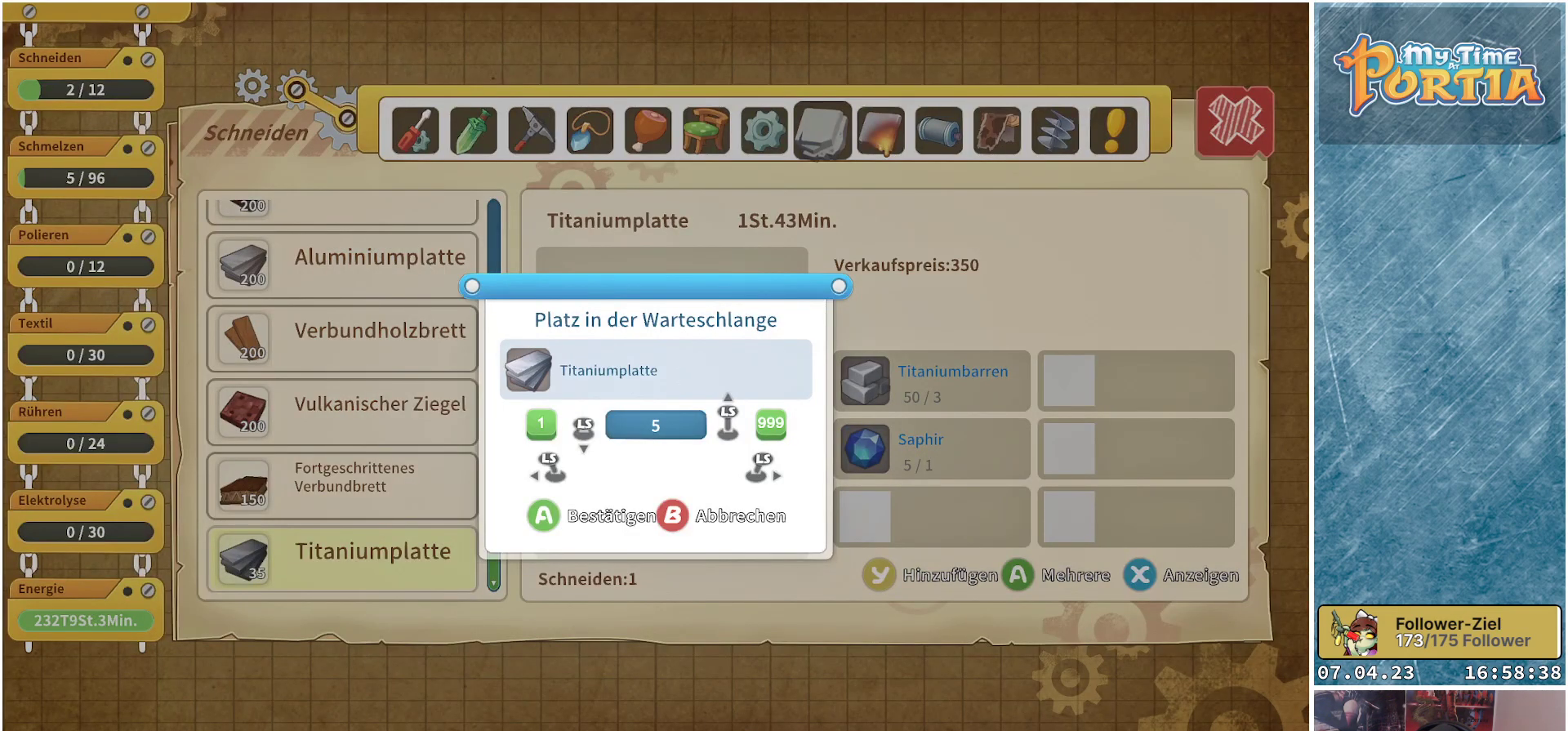
{"buttons": [], "left_stick": "center", "right_stick": "center", "events": [[333, "A", "down"], [417, "A", "up"]]}
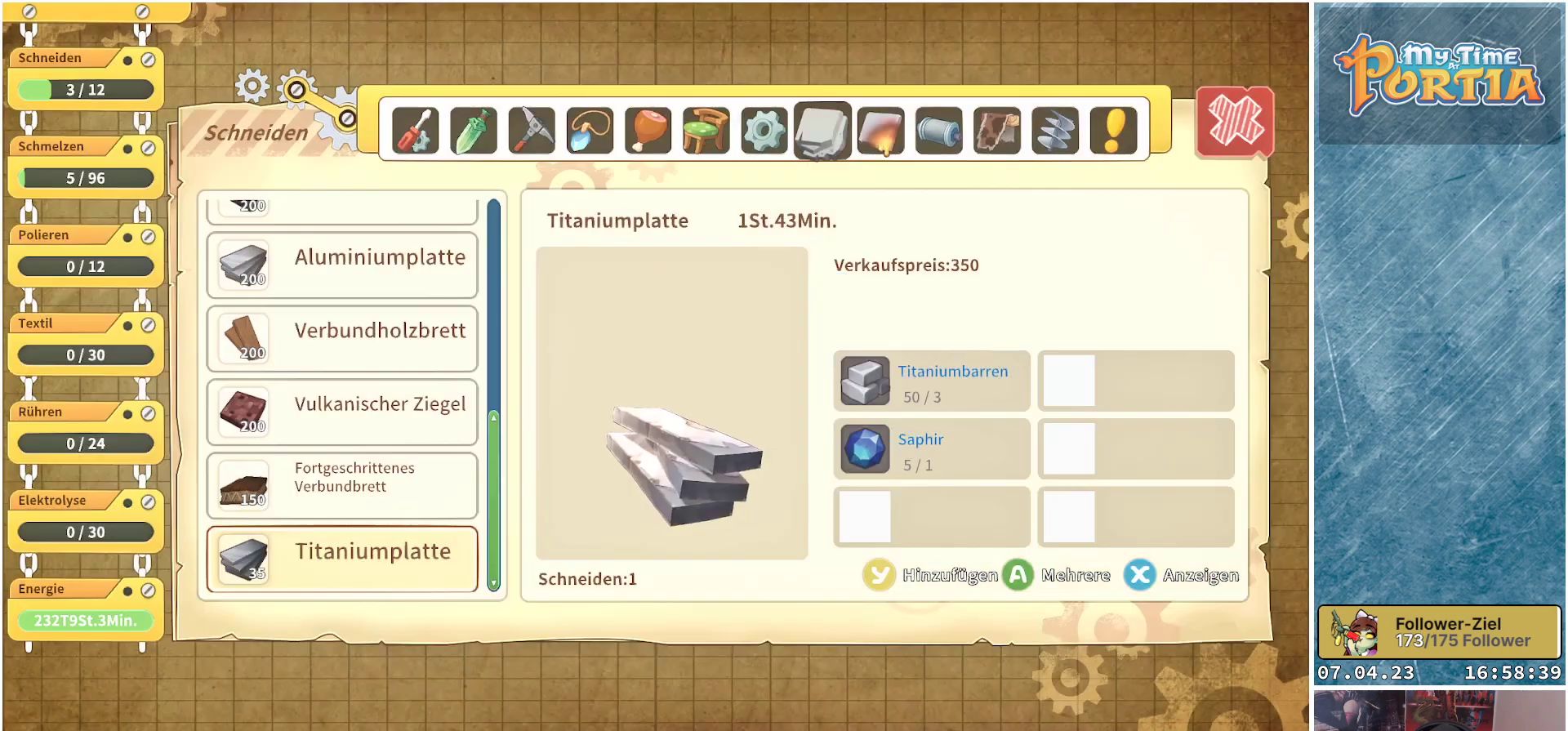
{"buttons": [], "left_stick": "center", "right_stick": "right", "events": [[400, "right_stick", "right"]]}
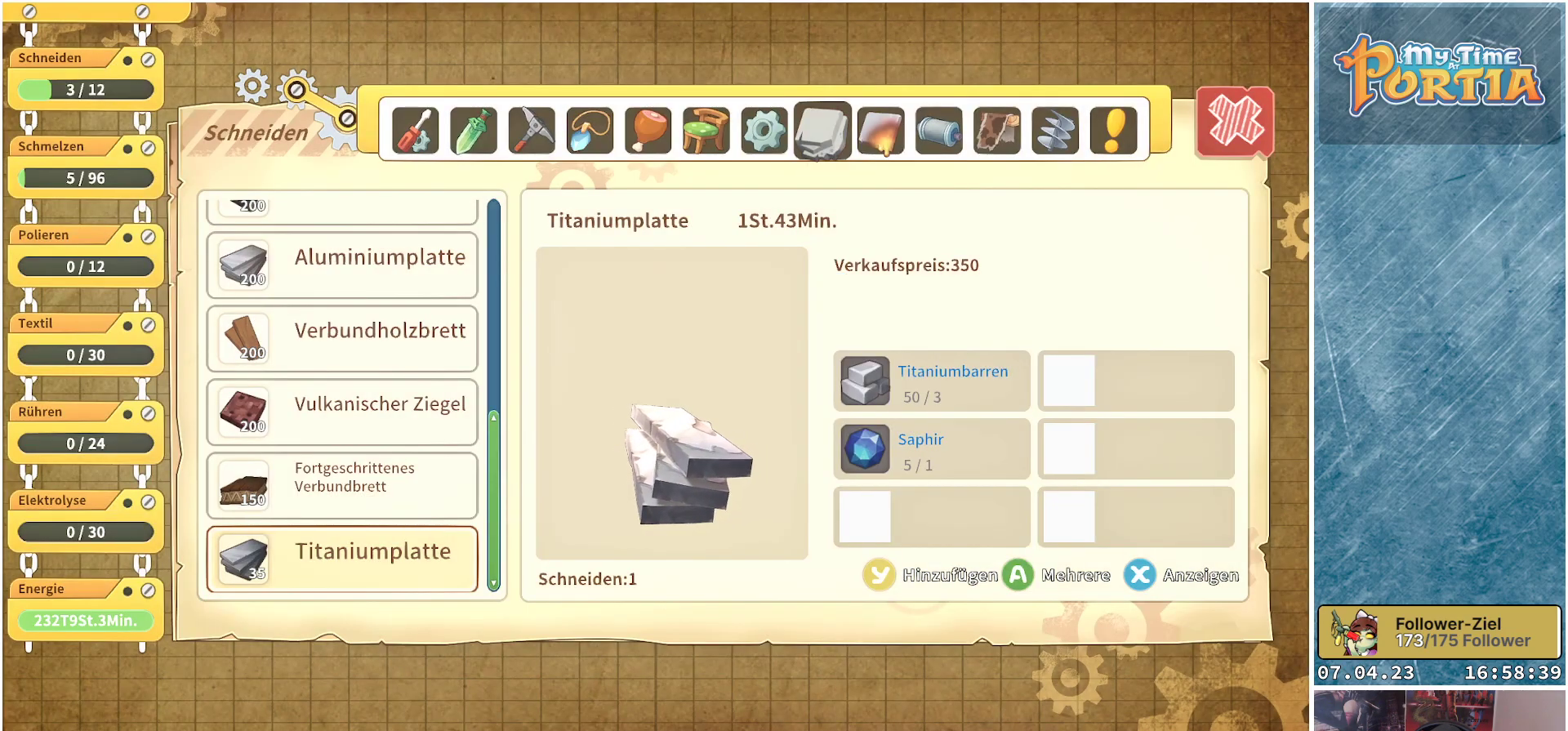
{"buttons": [], "left_stick": "center", "right_stick": "center", "events": [[50, "right_stick", "center"]]}
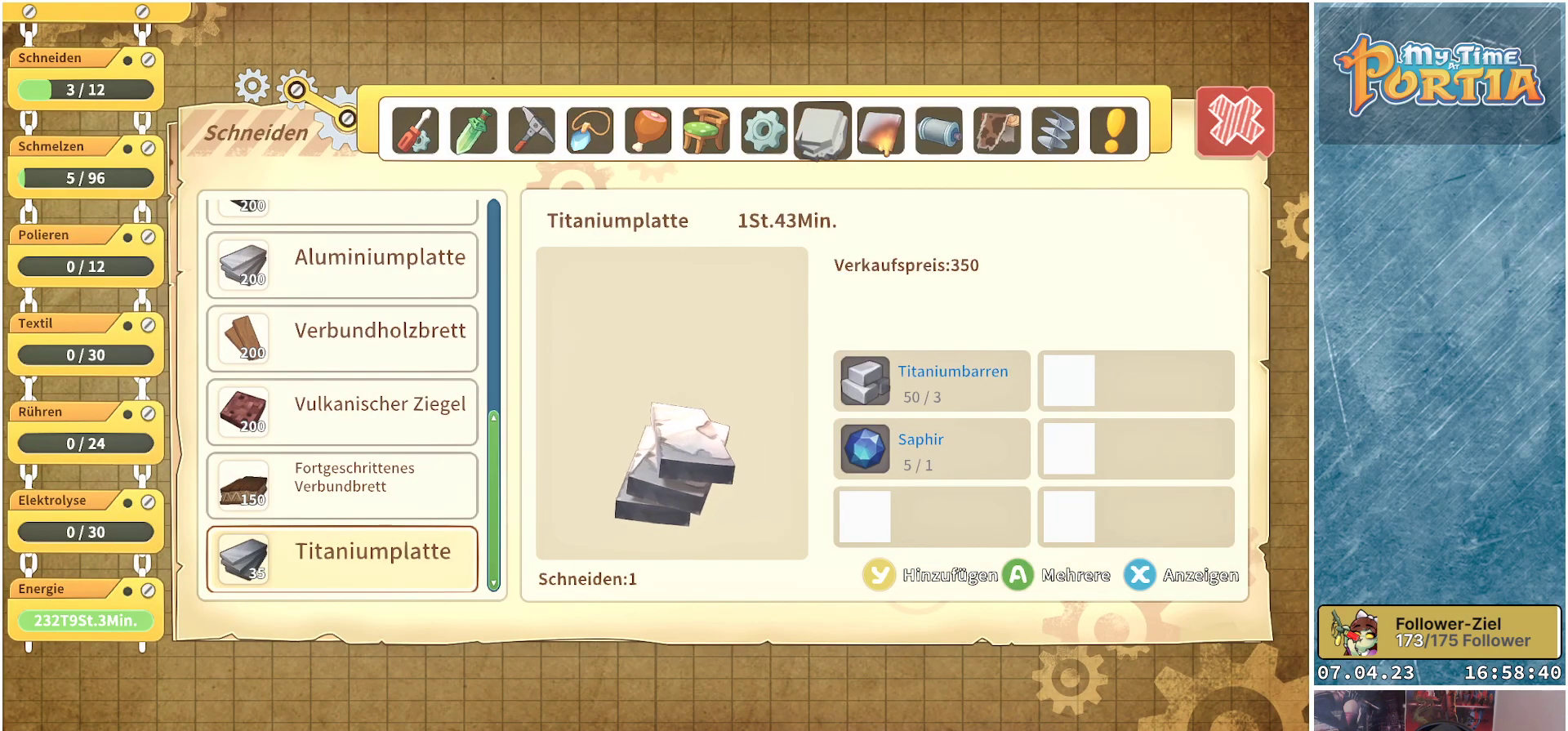
{"buttons": [], "left_stick": "center", "right_stick": "center", "events": [[333, "R1", "down"], [433, "R1", "up"]]}
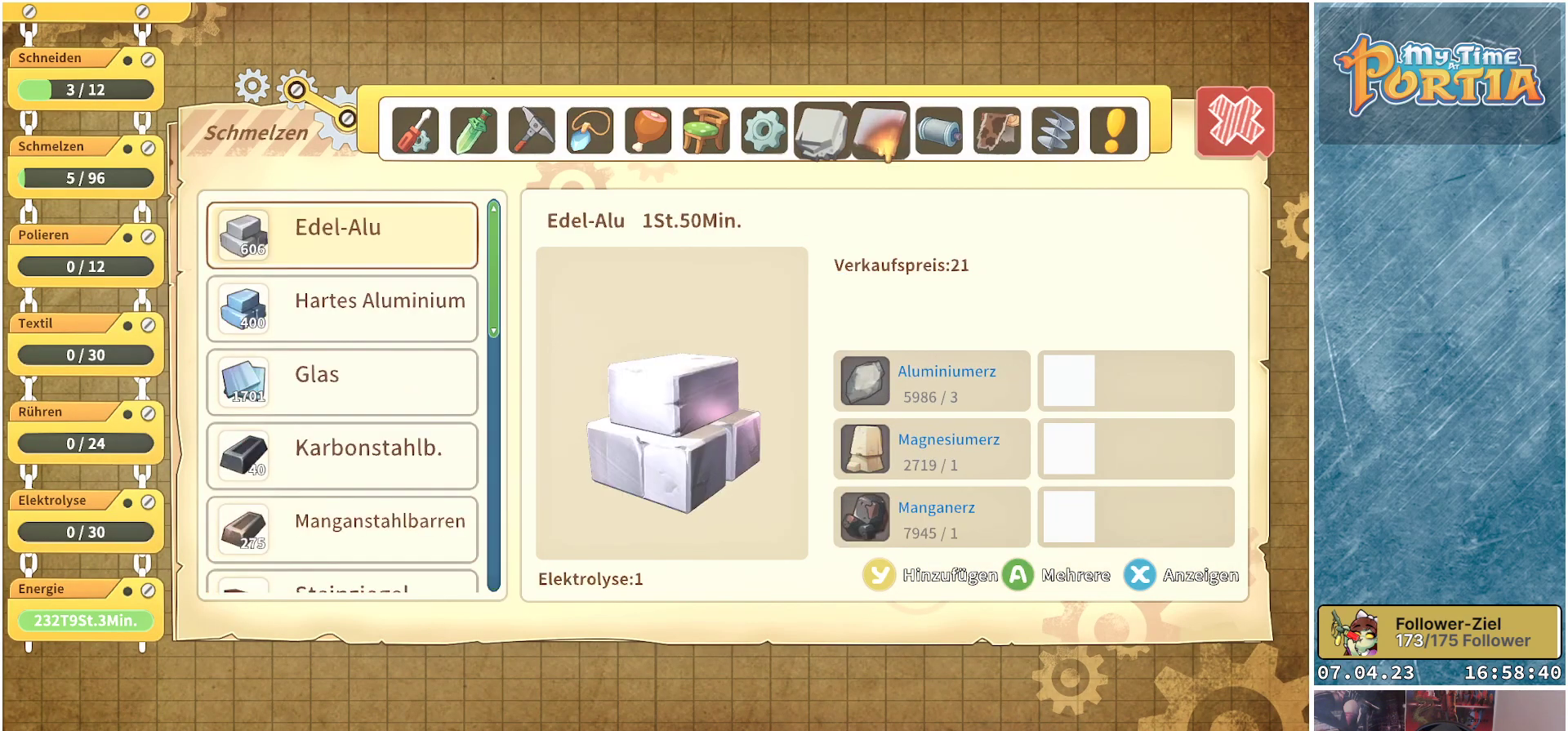
{"buttons": [], "left_stick": "center", "right_stick": "center", "events": []}
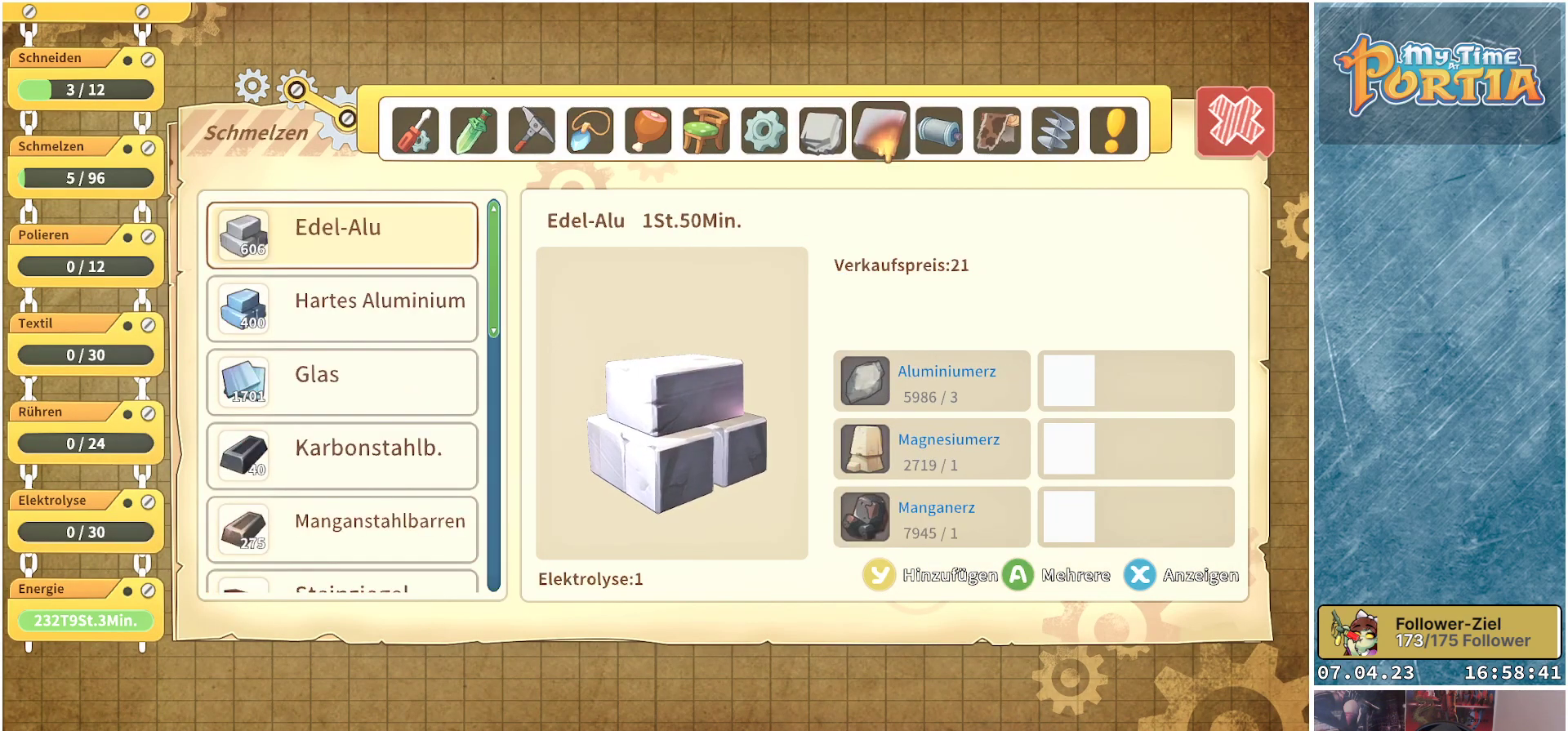
{"buttons": [], "left_stick": "center", "right_stick": "center", "events": [[217, "DPAD_DOWN", "down"], [317, "DPAD_DOWN", "up"]]}
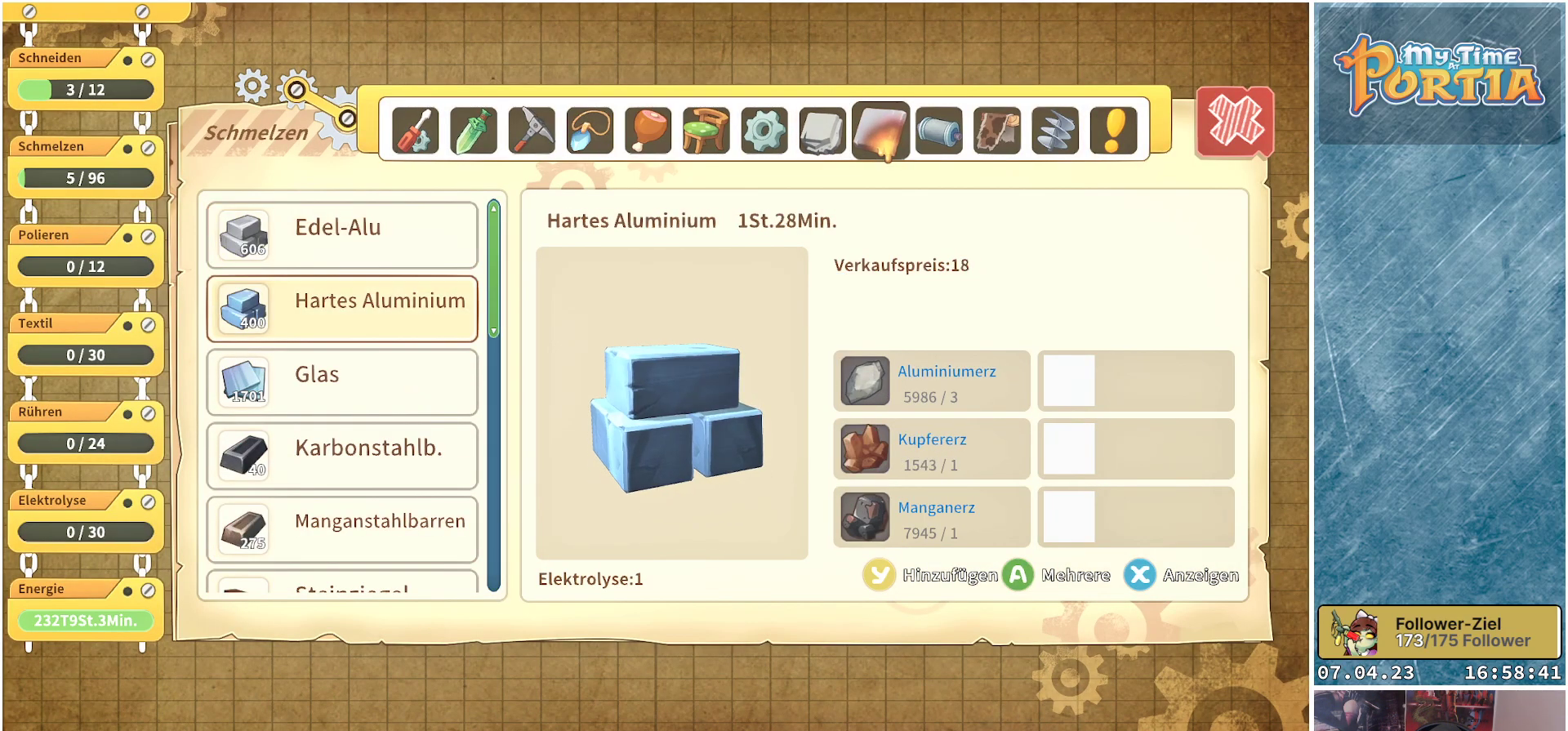
{"buttons": [], "left_stick": "center", "right_stick": "center", "events": []}
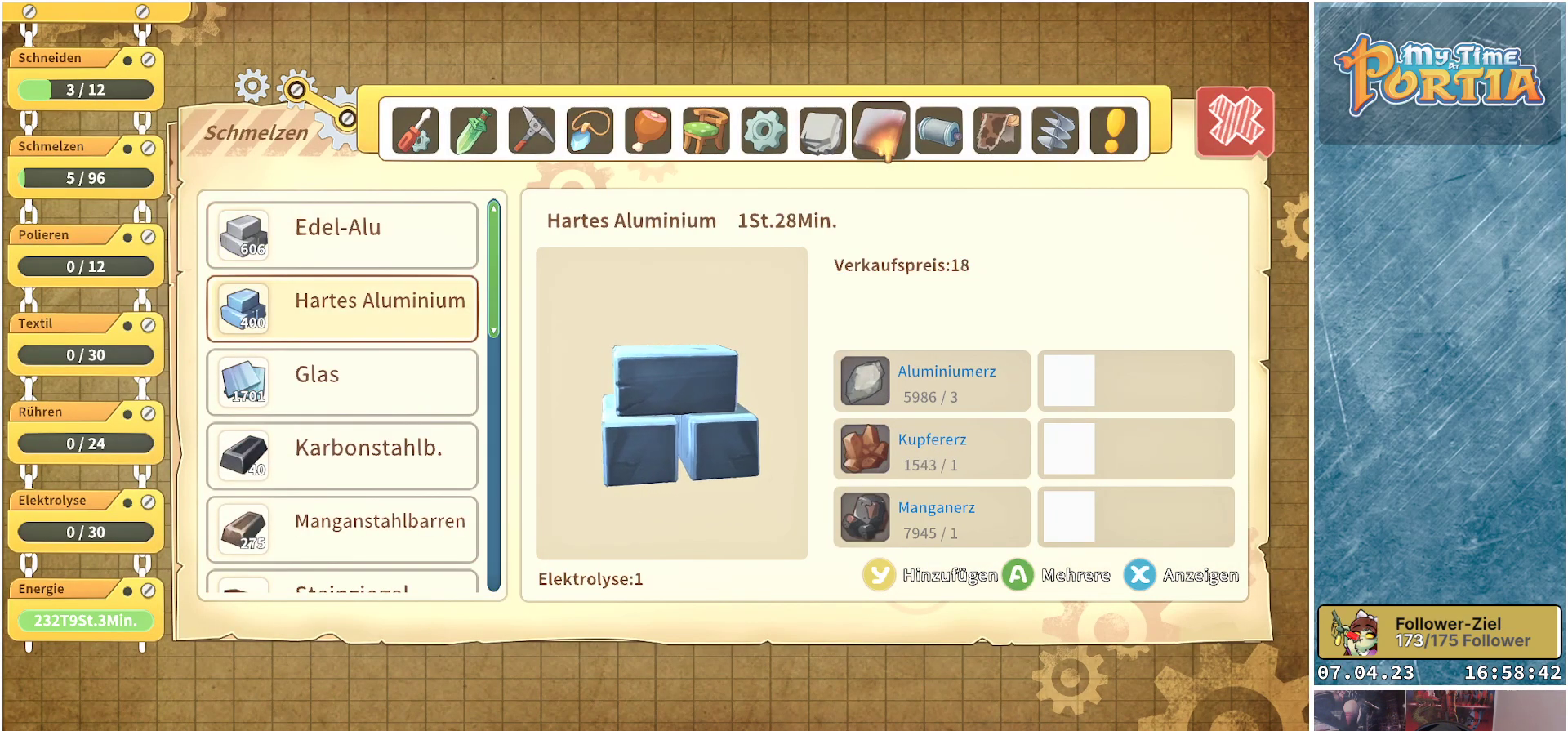
{"buttons": [], "left_stick": "center", "right_stick": "center", "events": [[150, "DPAD_UP", "down"], [267, "DPAD_UP", "up"]]}
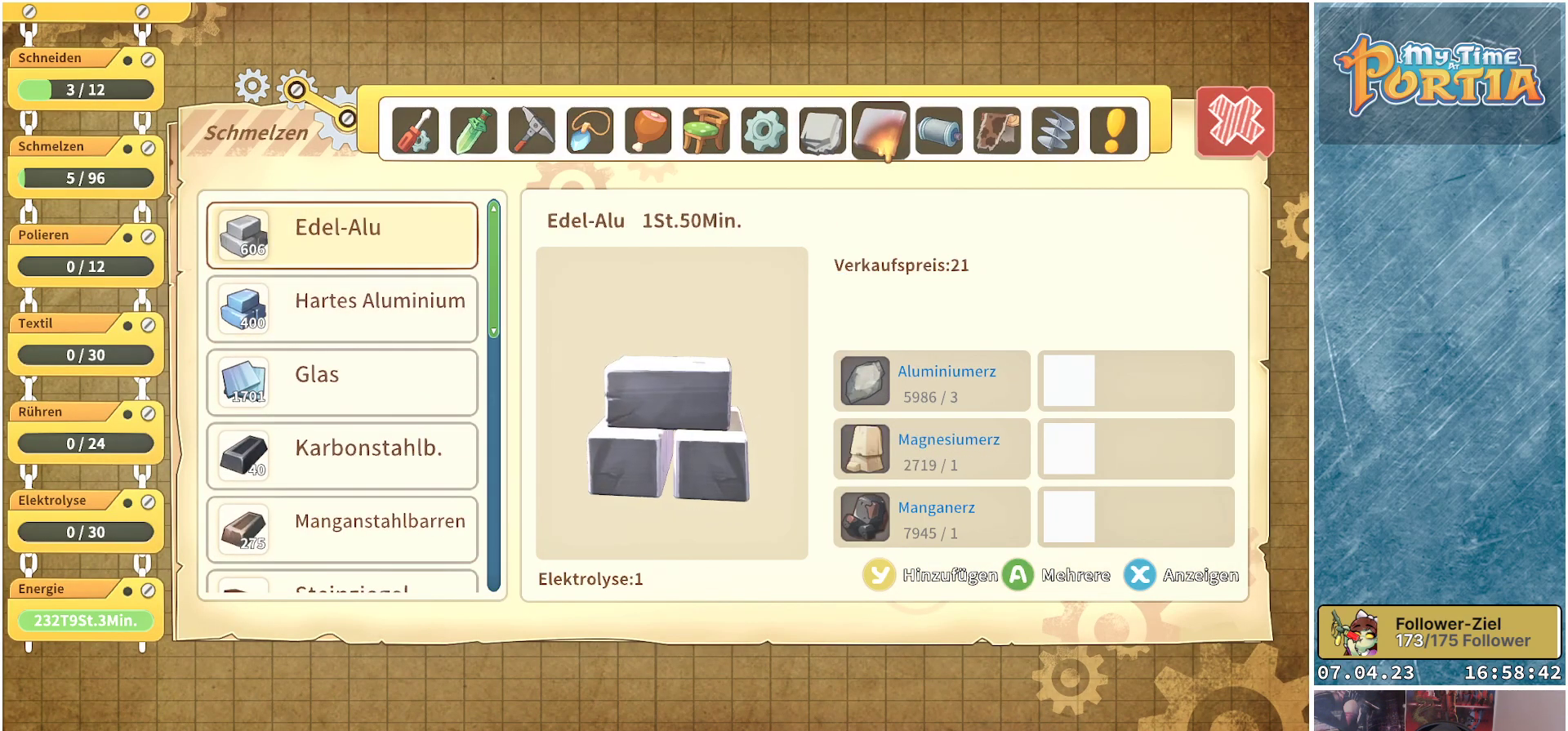
{"buttons": [], "left_stick": "center", "right_stick": "center", "events": []}
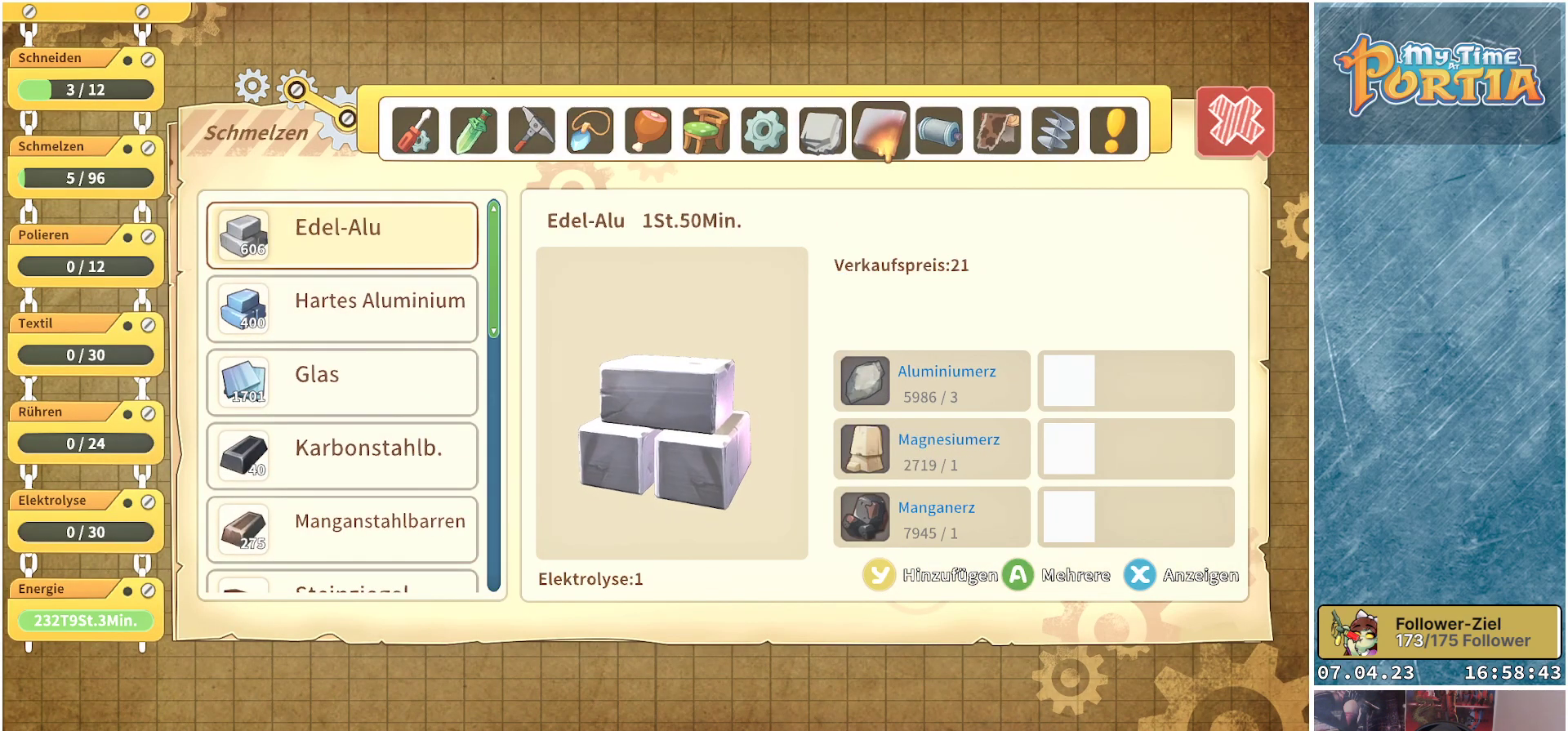
{"buttons": [], "left_stick": "center", "right_stick": "center", "events": []}
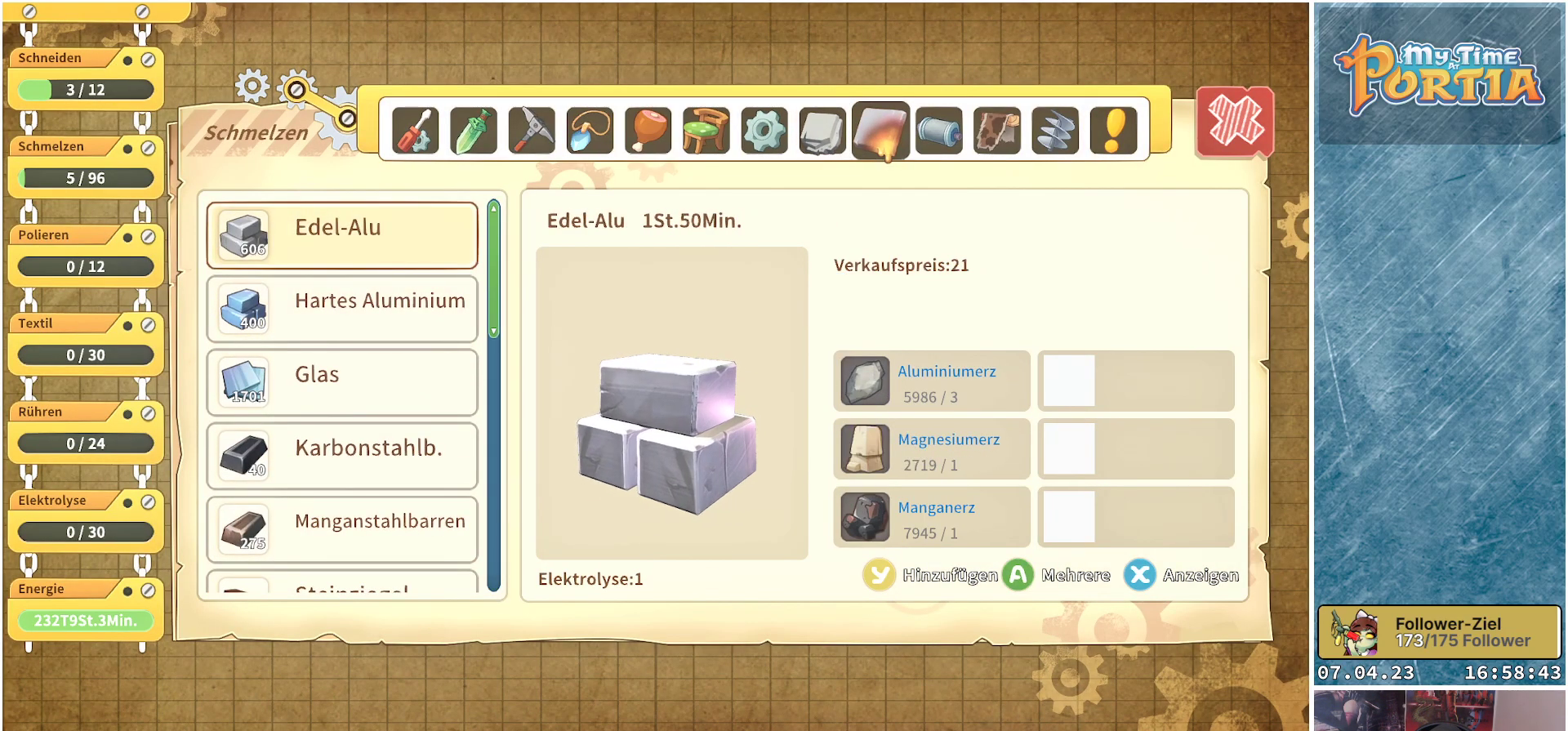
{"buttons": [], "left_stick": "center", "right_stick": "center", "events": [[233, "Y", "down"], [333, "Y", "up"]]}
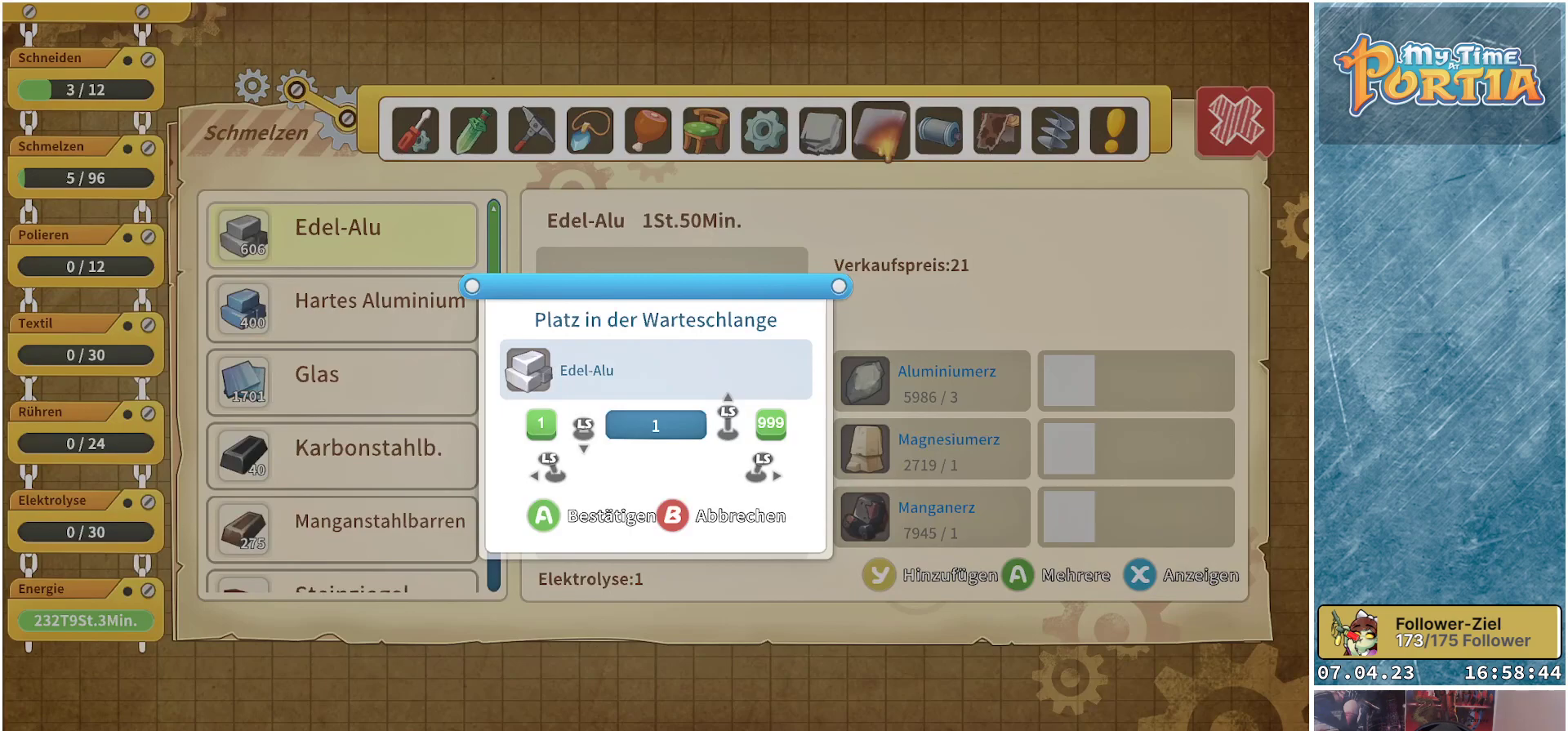
{"buttons": [], "left_stick": "up", "right_stick": "center", "events": [[200, "left_stick", "up"]]}
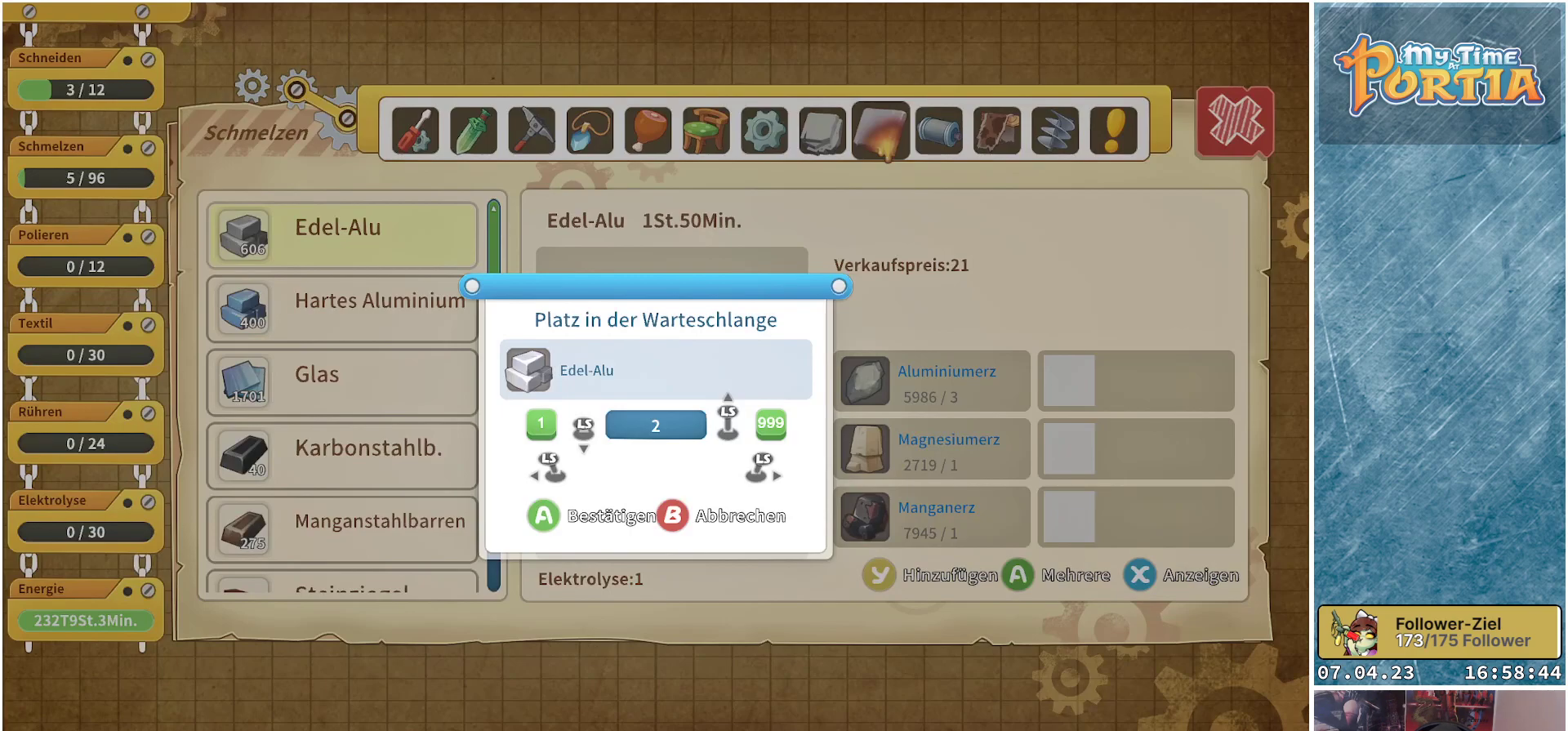
{"buttons": [], "left_stick": "up", "right_stick": "center", "events": []}
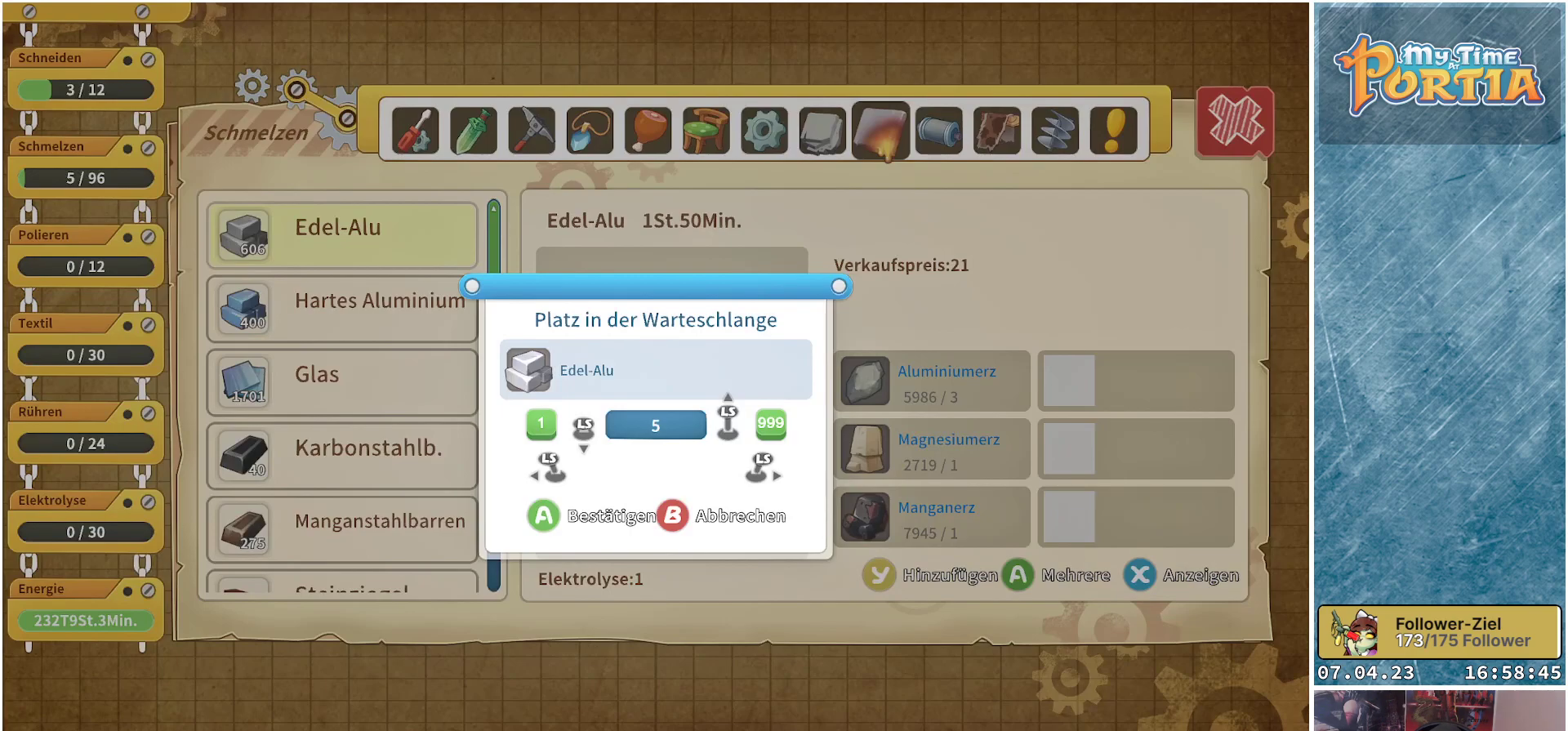
{"buttons": [], "left_stick": "up", "right_stick": "center", "events": []}
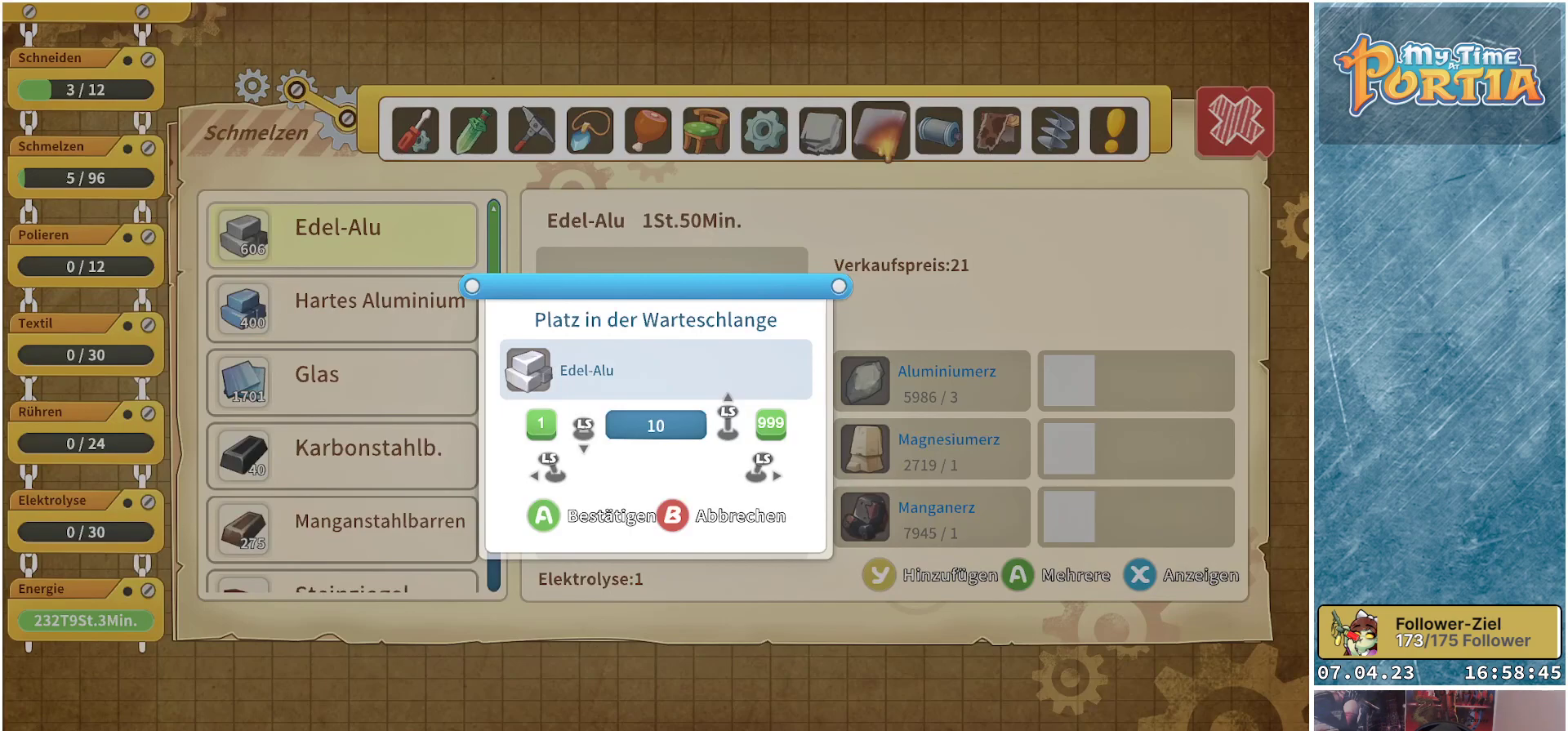
{"buttons": [], "left_stick": "up", "right_stick": "center", "events": [[217, "left_stick", "center"], [450, "left_stick", "up"]]}
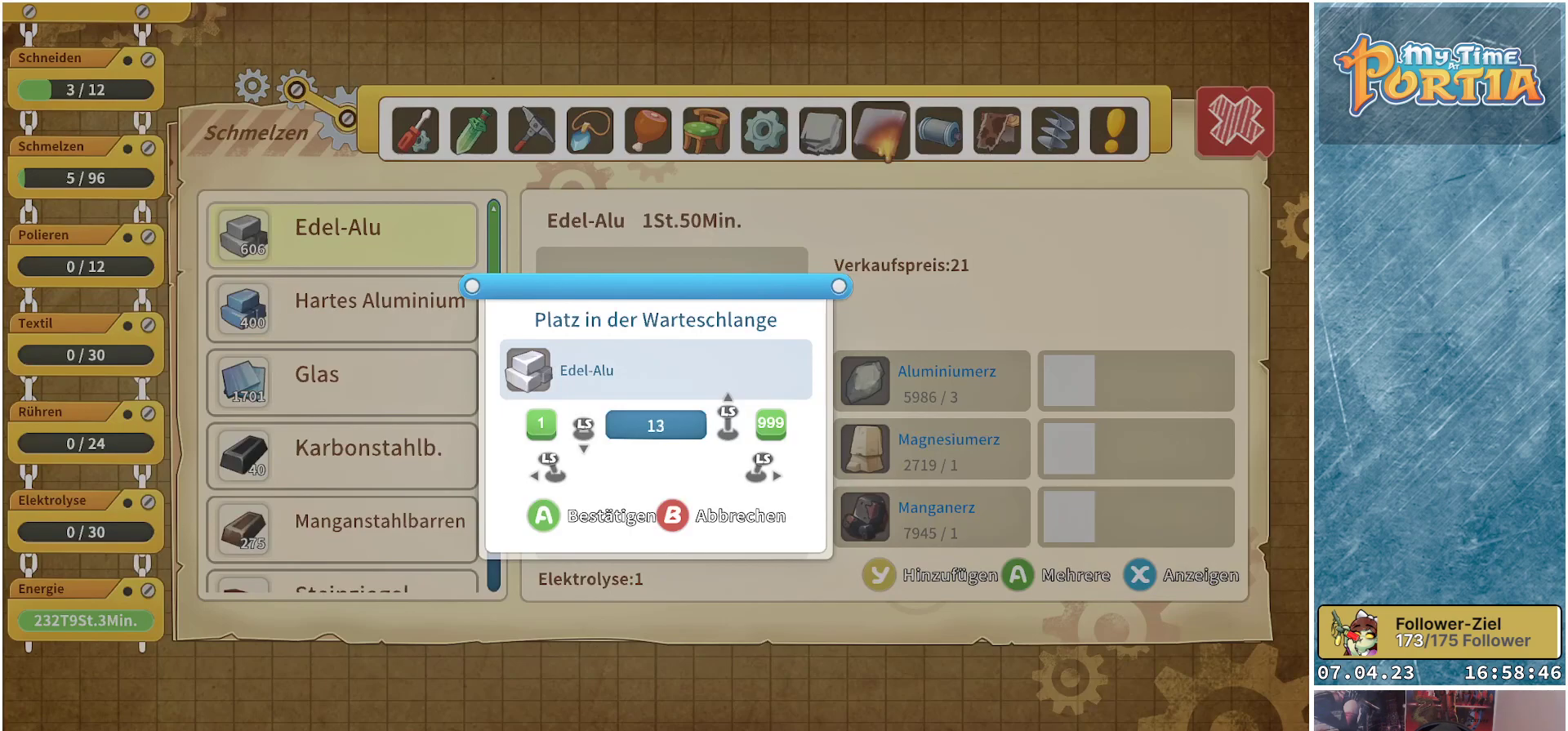
{"buttons": [], "left_stick": "center", "right_stick": "center", "events": [[117, "left_stick", "center"], [250, "left_stick", "up"], [417, "left_stick", "center"]]}